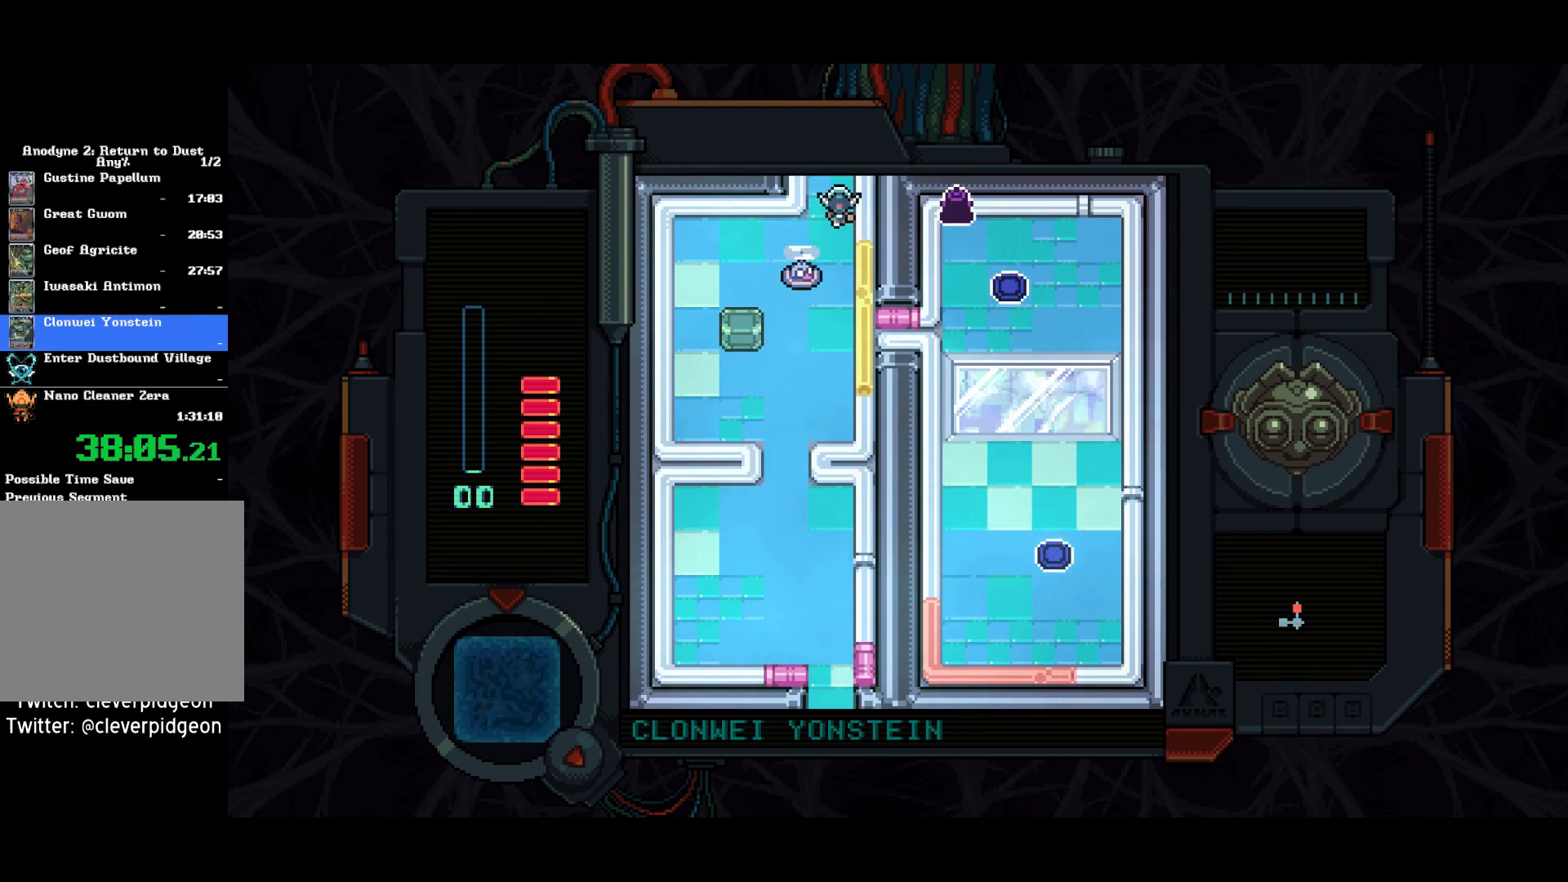
Gameplay with a controller (PlayStation layout); each line is a JSON object with the inputs held at the frame after it. "events" lists button and stick changes between this image and that frame as [ms after this image, input, new state], when the widget could be followed in between.
{"buttons": ["DPAD_UP"], "left_stick": "center", "right_stick": "center", "events": []}
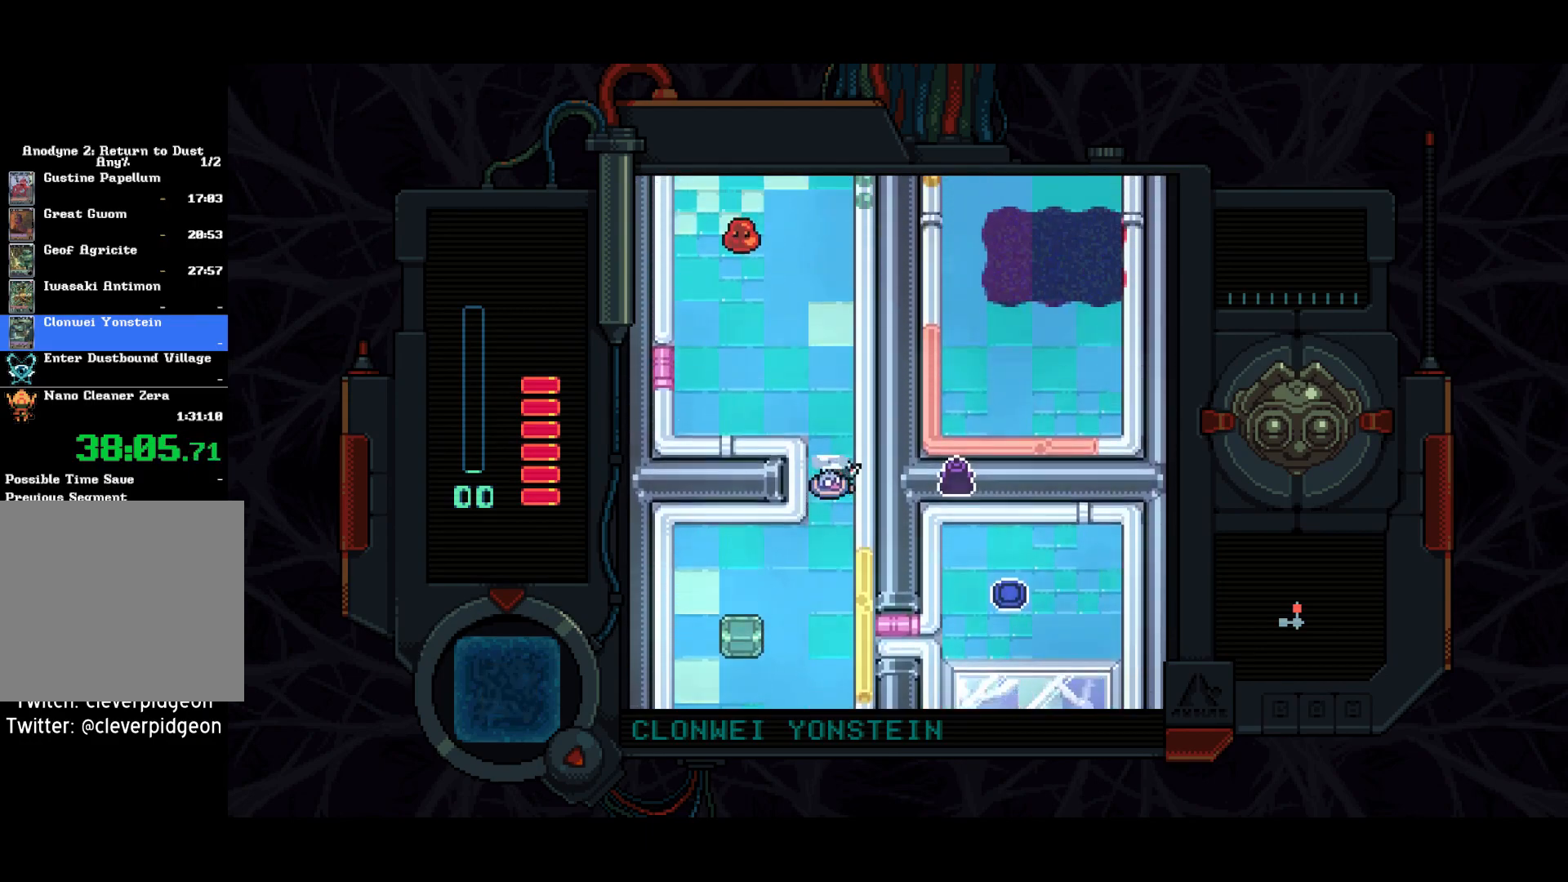
{"buttons": ["DPAD_UP"], "left_stick": "center", "right_stick": "center", "events": []}
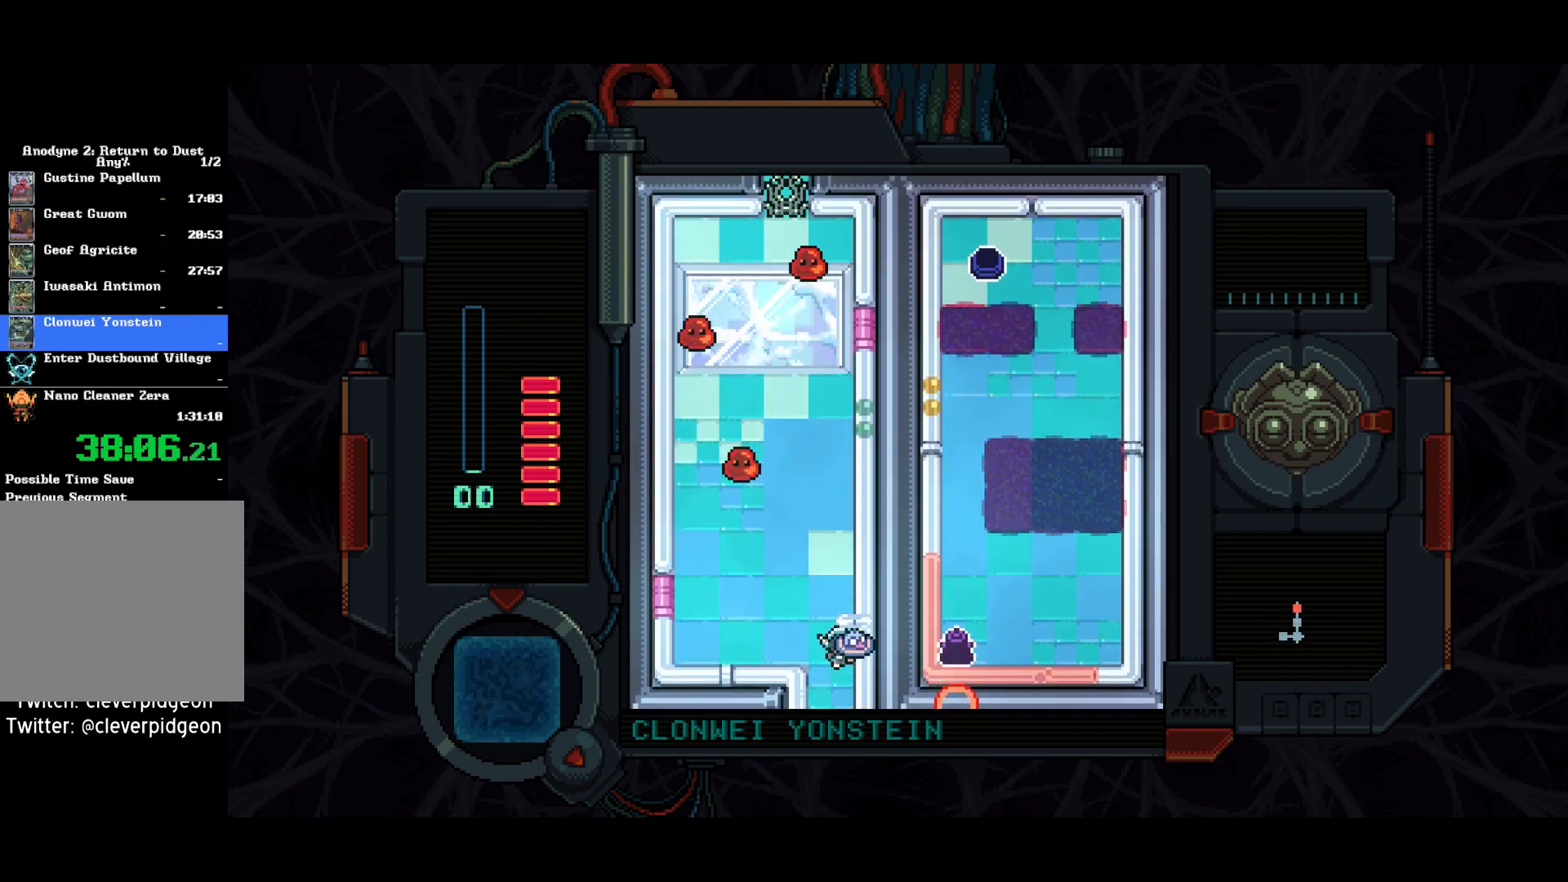
{"buttons": ["DPAD_UP"], "left_stick": "center", "right_stick": "center", "events": []}
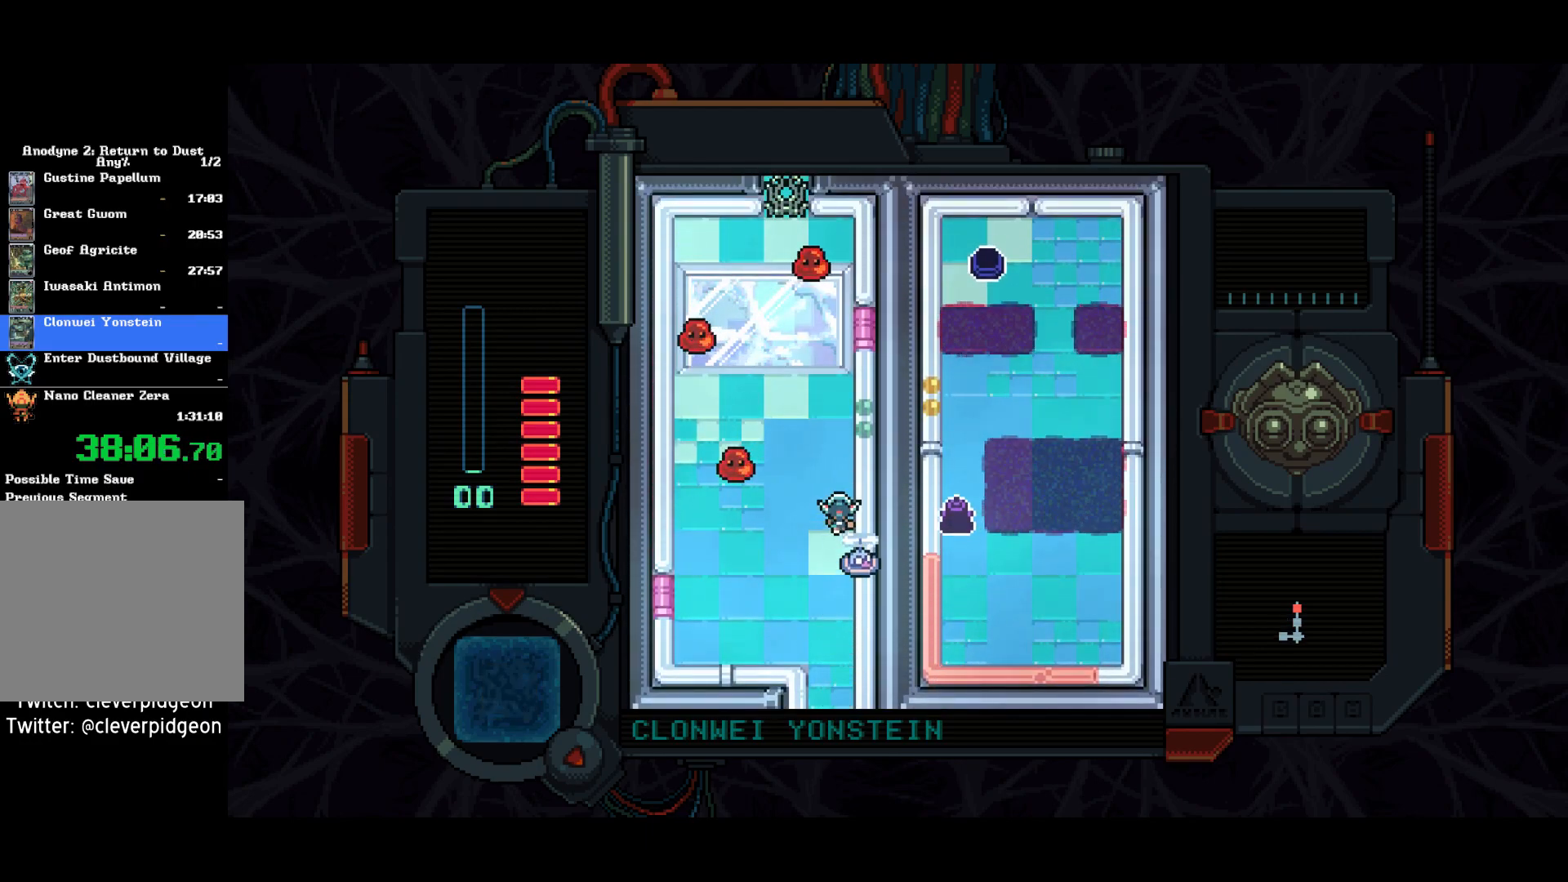
{"buttons": ["DPAD_LEFT"], "left_stick": "center", "right_stick": "center", "events": [[367, "DPAD_LEFT", "down"], [383, "DPAD_UP", "up"]]}
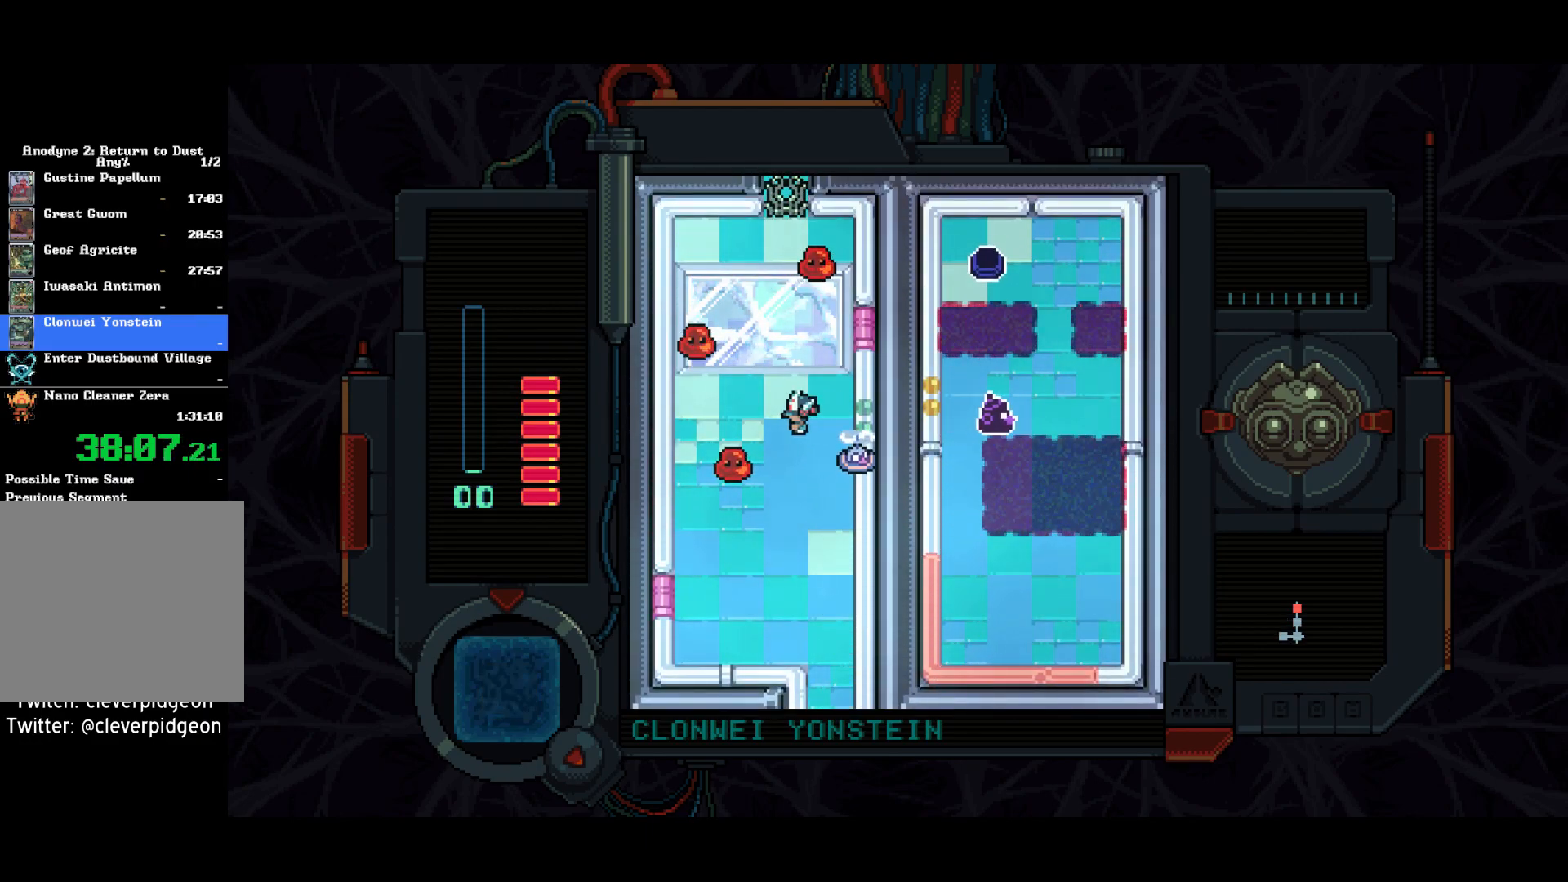
{"buttons": ["DPAD_UP"], "left_stick": "center", "right_stick": "center", "events": [[233, "DPAD_UP", "down"], [250, "DPAD_LEFT", "up"]]}
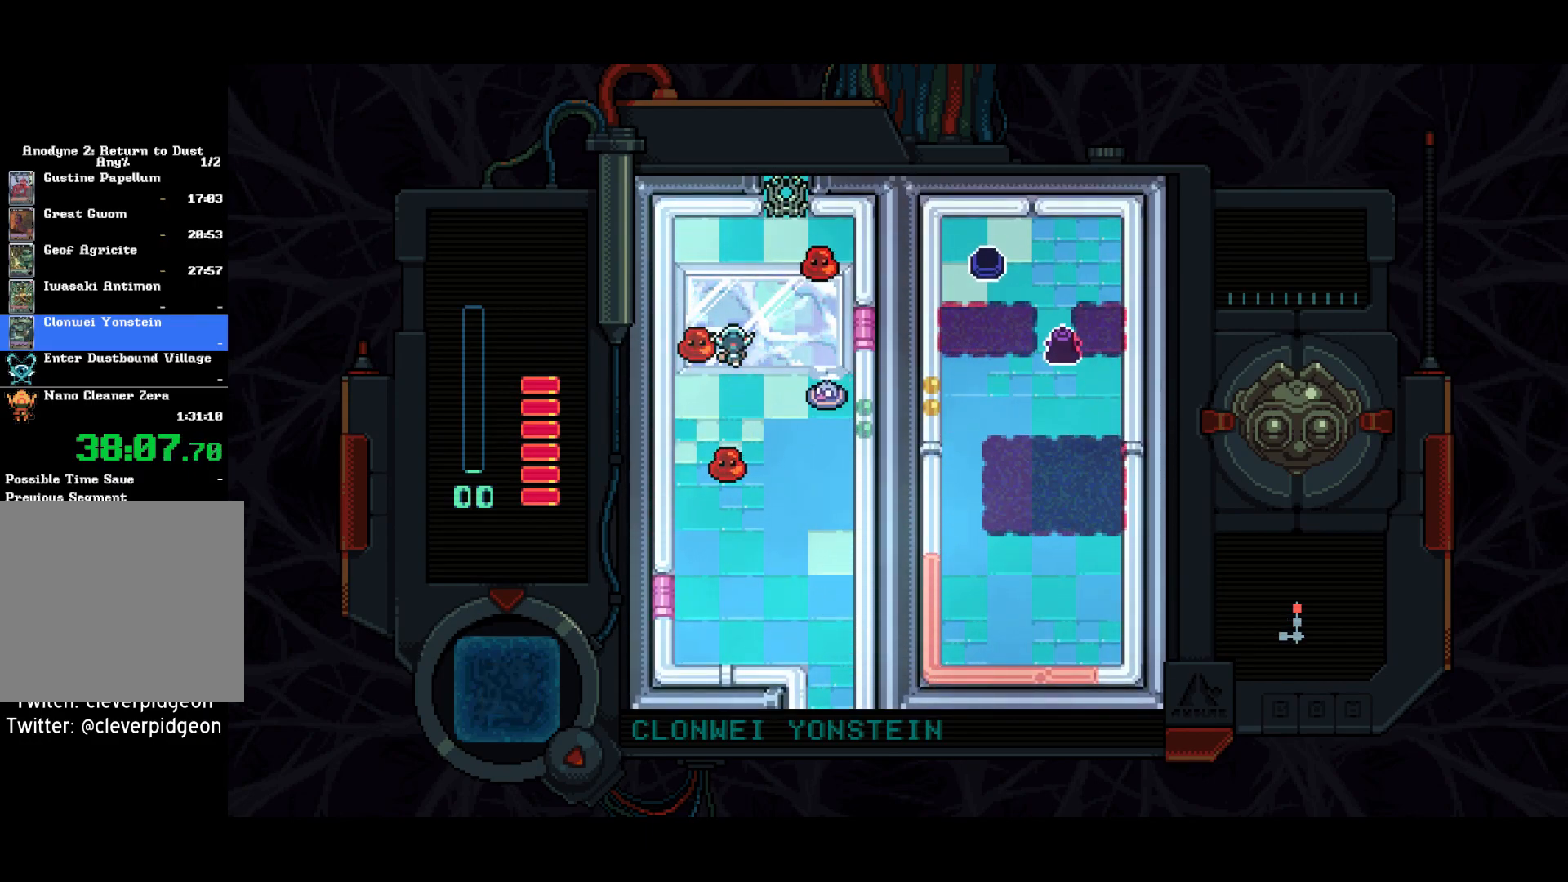
{"buttons": ["DPAD_RIGHT"], "left_stick": "center", "right_stick": "center", "events": [[283, "DPAD_RIGHT", "down"], [300, "DPAD_UP", "up"]]}
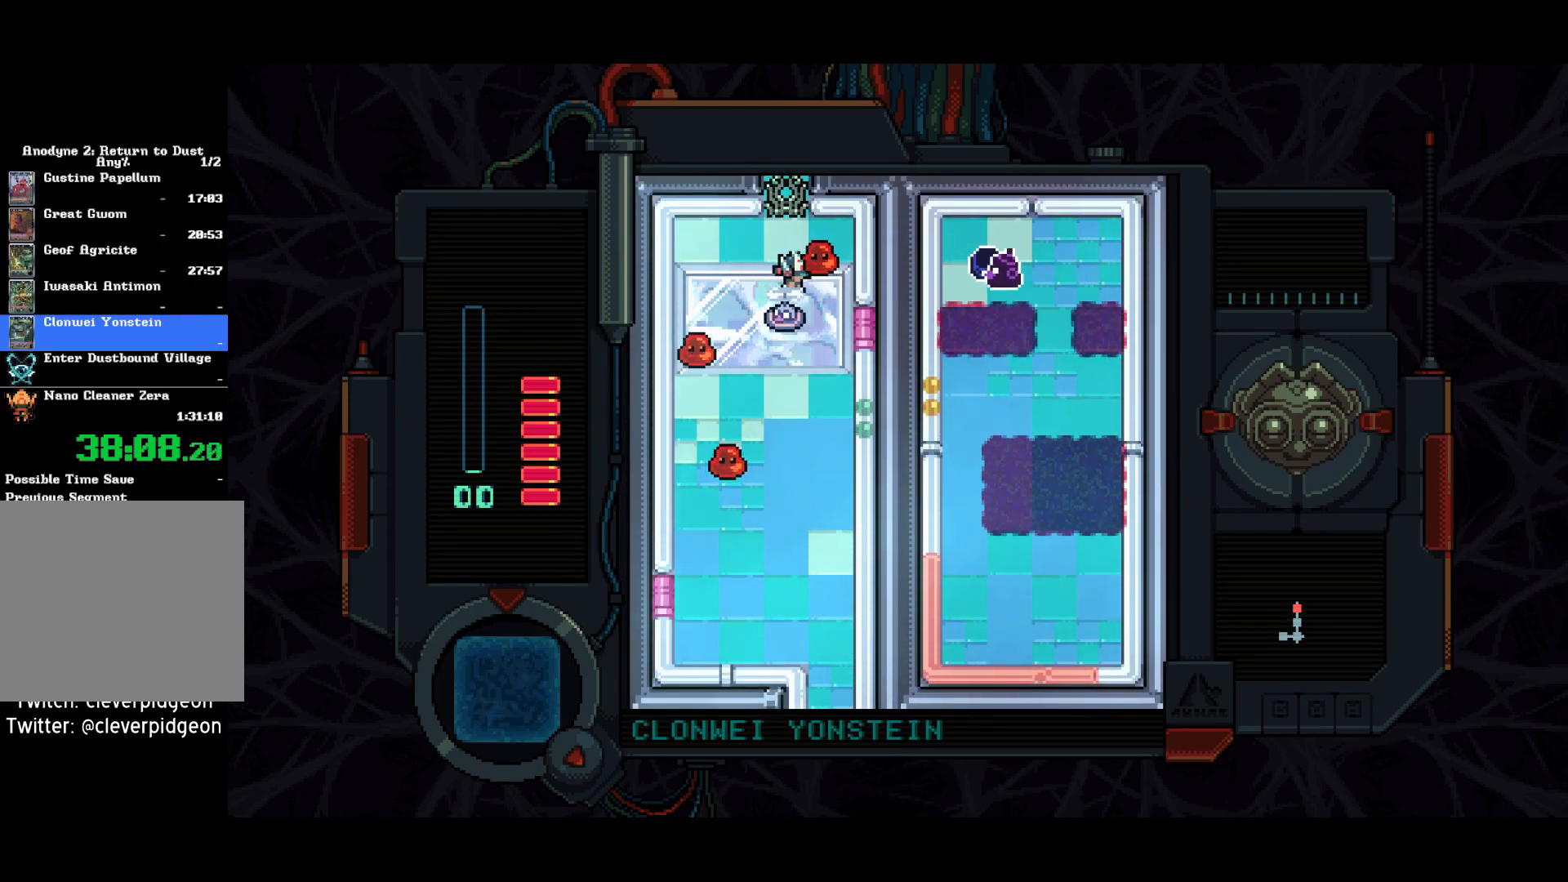
{"buttons": [], "left_stick": "center", "right_stick": "center", "events": [[233, "DPAD_RIGHT", "up"]]}
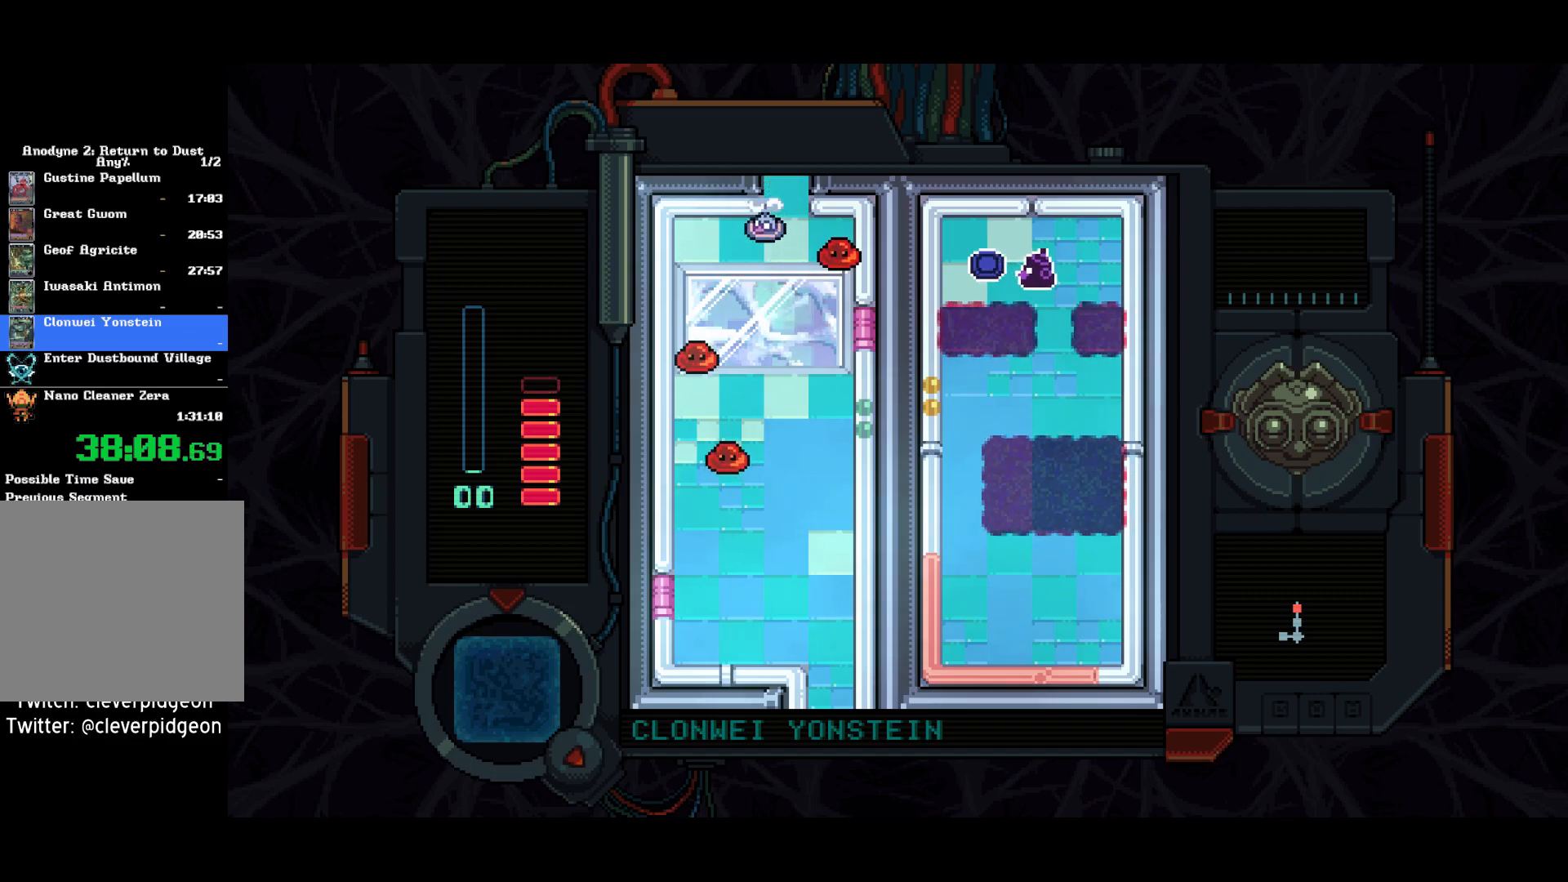
{"buttons": ["DPAD_DOWN"], "left_stick": "center", "right_stick": "center", "events": [[17, "SQUARE", "down"], [83, "DPAD_RIGHT", "down"], [317, "SQUARE", "up"], [383, "DPAD_RIGHT", "up"], [400, "DPAD_DOWN", "down"]]}
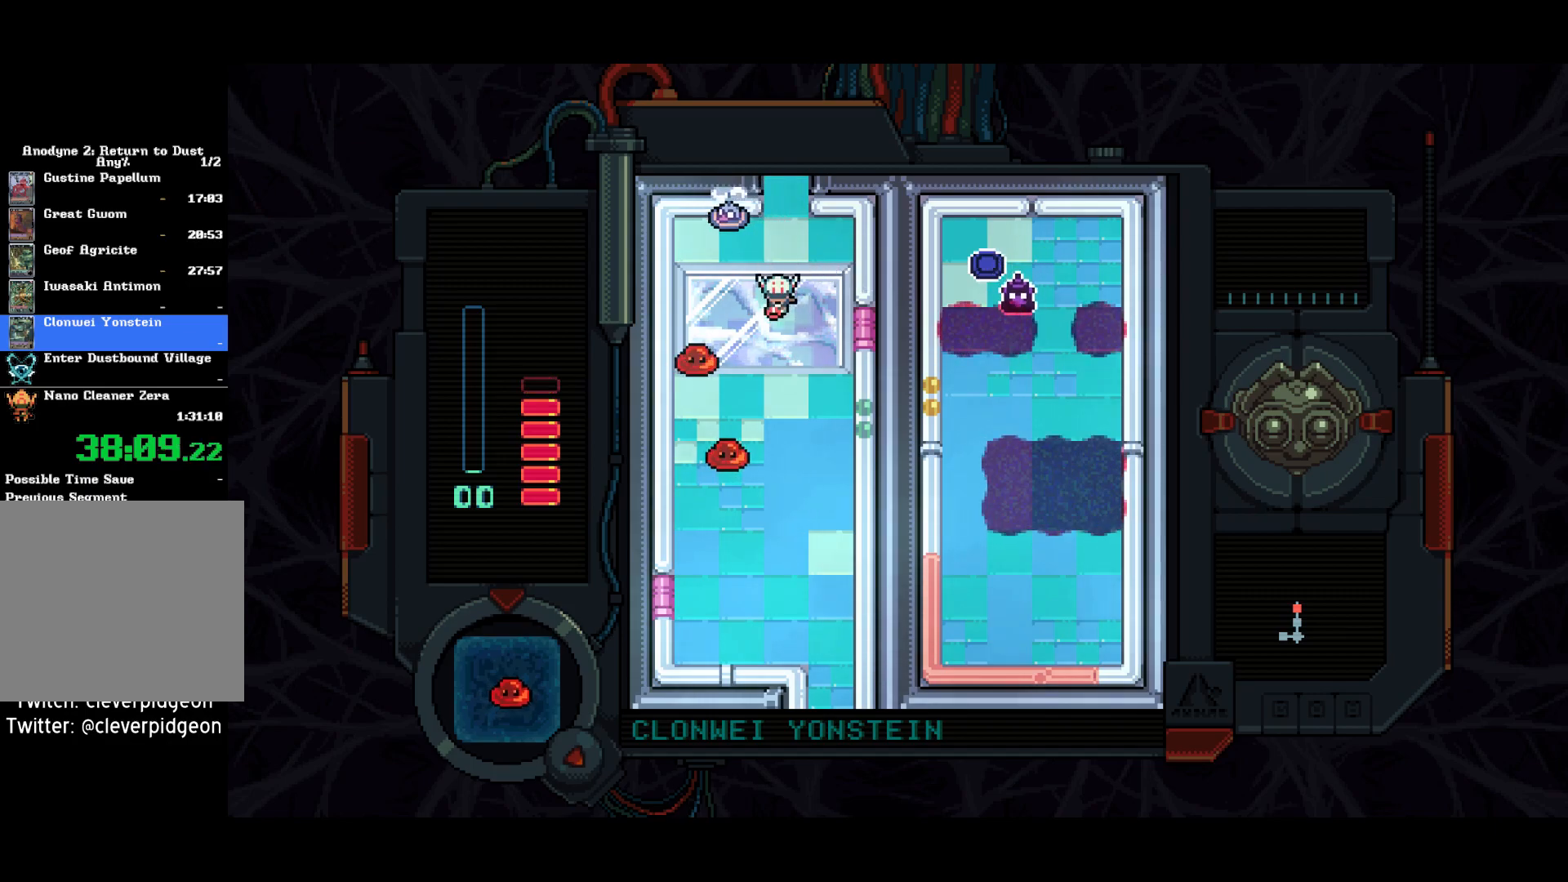
{"buttons": [], "left_stick": "center", "right_stick": "center", "events": [[317, "DPAD_LEFT", "down"], [333, "DPAD_DOWN", "up"], [383, "SQUARE", "down"], [450, "SQUARE", "up"], [483, "DPAD_LEFT", "up"]]}
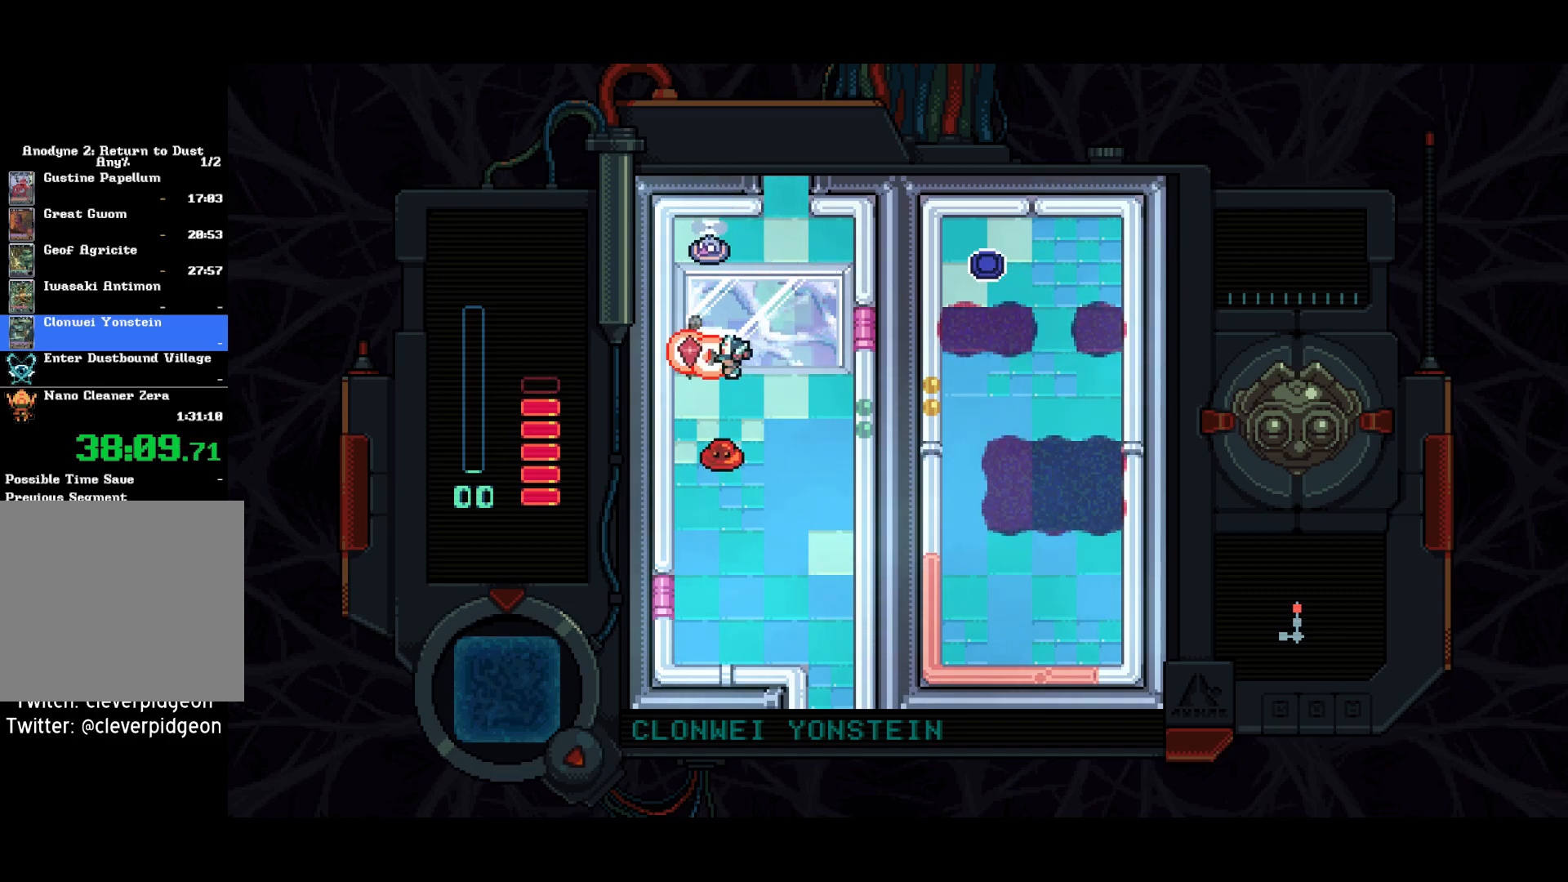
{"buttons": [], "left_stick": "center", "right_stick": "center", "events": [[33, "SQUARE", "down"], [100, "DPAD_DOWN", "down"], [350, "DPAD_DOWN", "up"], [467, "SQUARE", "up"]]}
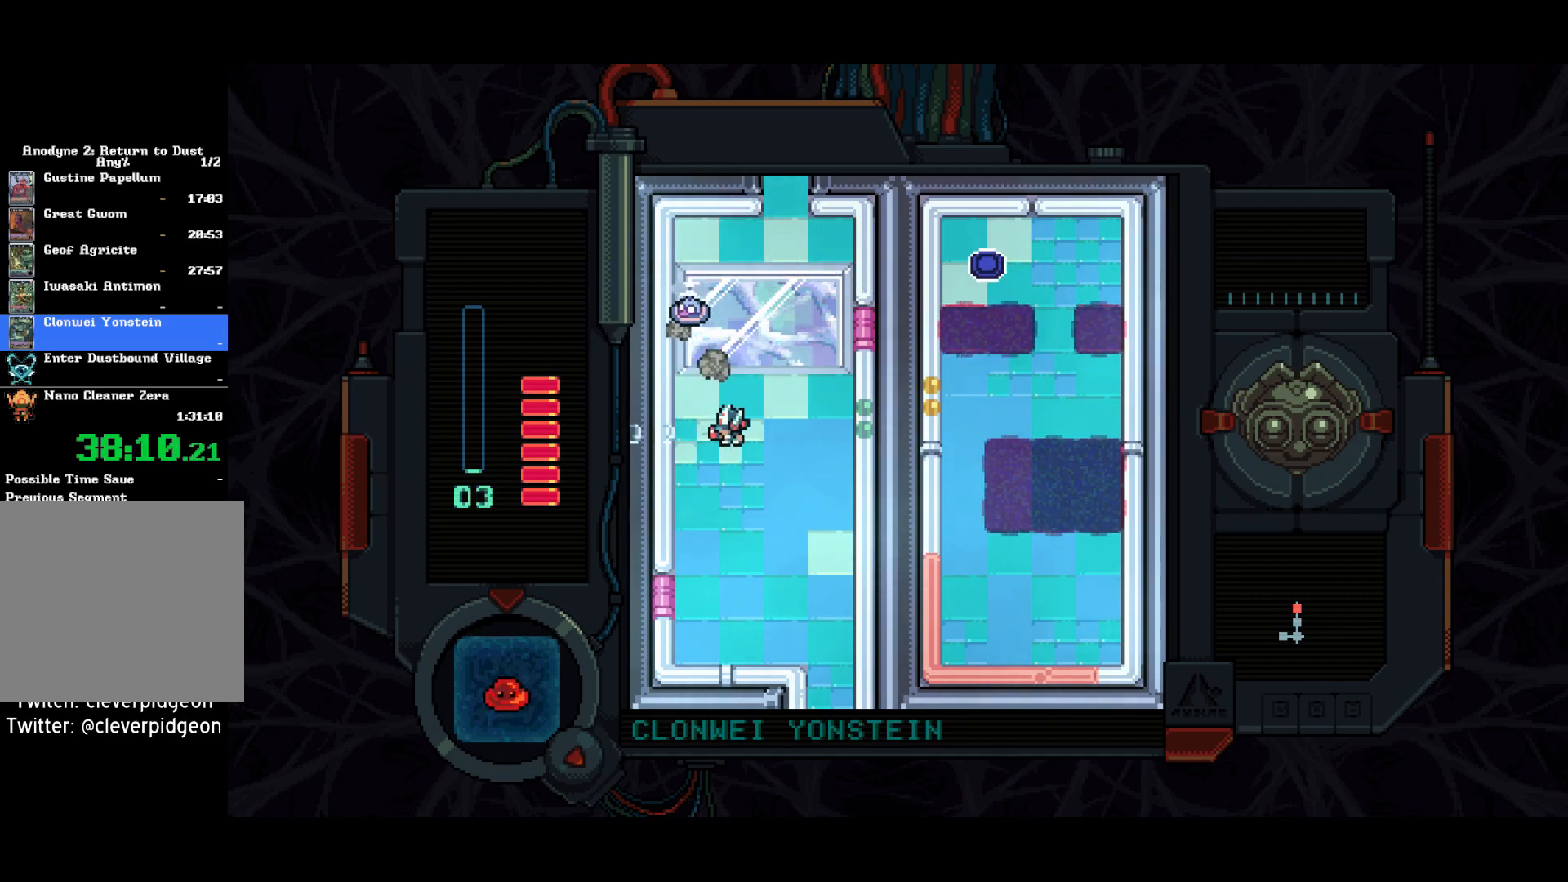
{"buttons": ["DPAD_UP", "DPAD_LEFT"], "left_stick": "center", "right_stick": "center", "events": [[117, "SQUARE", "down"], [183, "DPAD_DOWN", "down"], [267, "DPAD_DOWN", "up"], [350, "SQUARE", "up"], [400, "DPAD_UP", "down"], [483, "DPAD_LEFT", "down"]]}
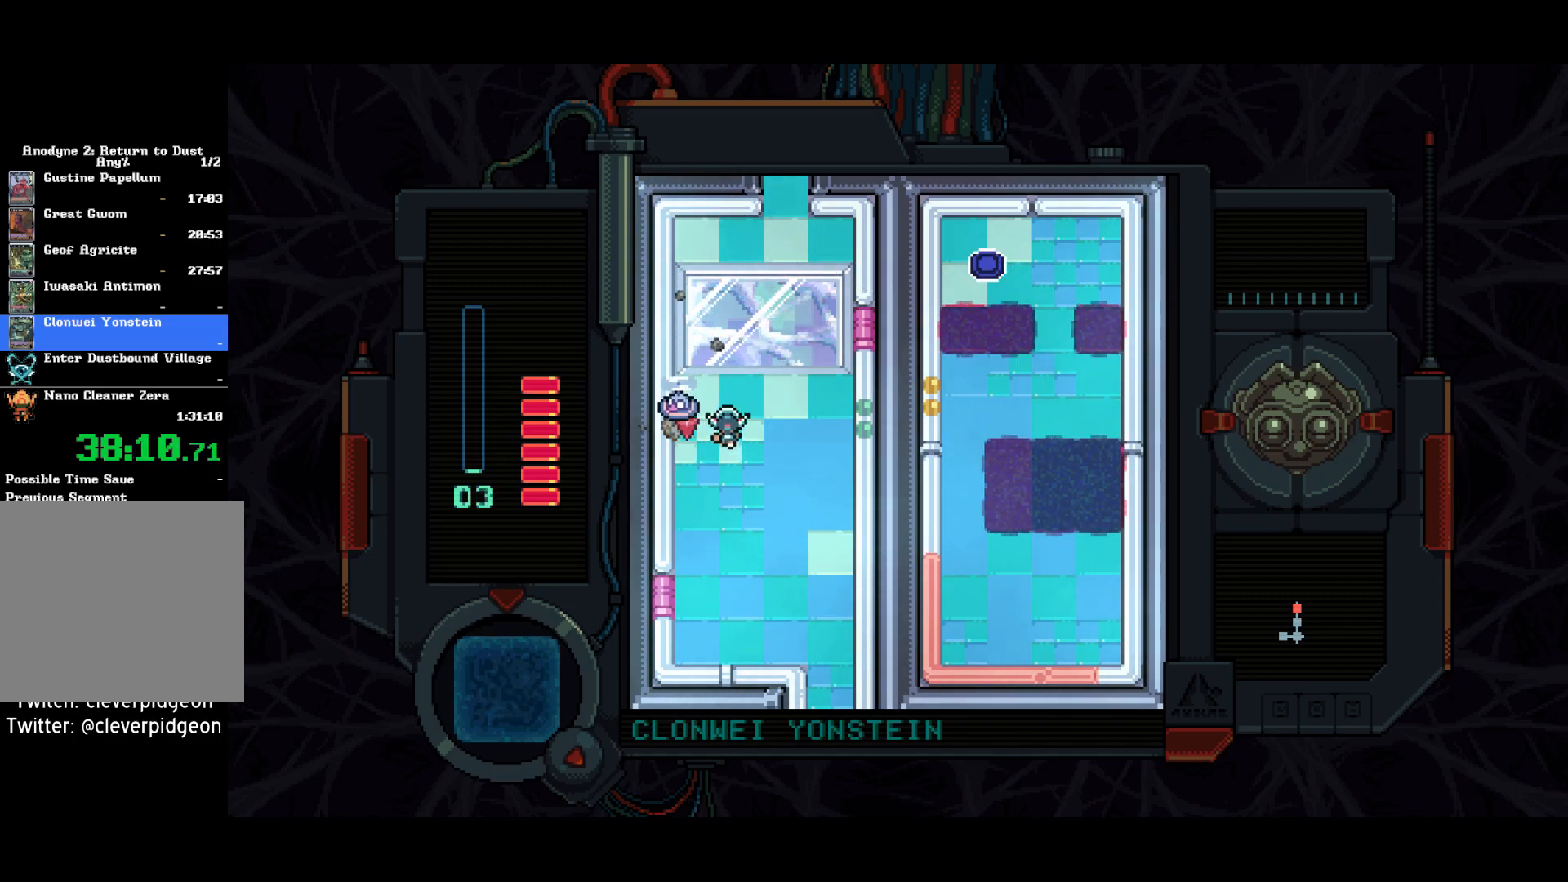
{"buttons": ["SQUARE", "DPAD_DOWN"], "left_stick": "center", "right_stick": "center", "events": [[50, "SQUARE", "down"], [83, "DPAD_UP", "up"], [300, "DPAD_LEFT", "up"], [350, "DPAD_RIGHT", "down"], [367, "DPAD_DOWN", "down"], [367, "SQUARE", "up"], [467, "DPAD_RIGHT", "up"], [467, "SQUARE", "down"]]}
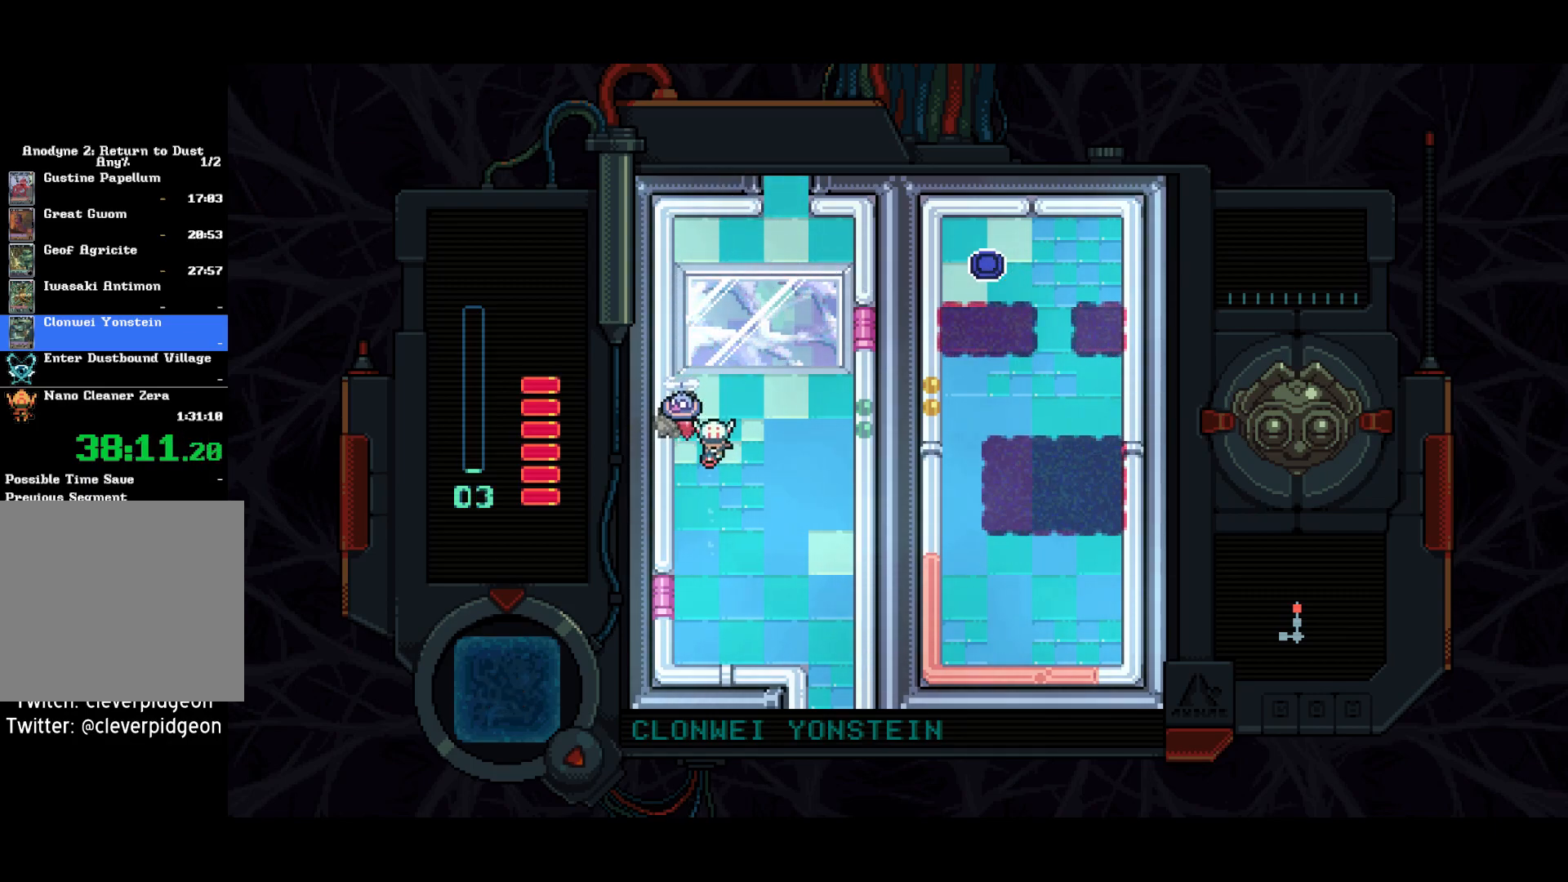
{"buttons": ["SQUARE", "DPAD_UP"], "left_stick": "center", "right_stick": "center", "events": [[150, "DPAD_DOWN", "up"], [150, "DPAD_LEFT", "down"], [233, "DPAD_UP", "down"], [383, "DPAD_LEFT", "up"]]}
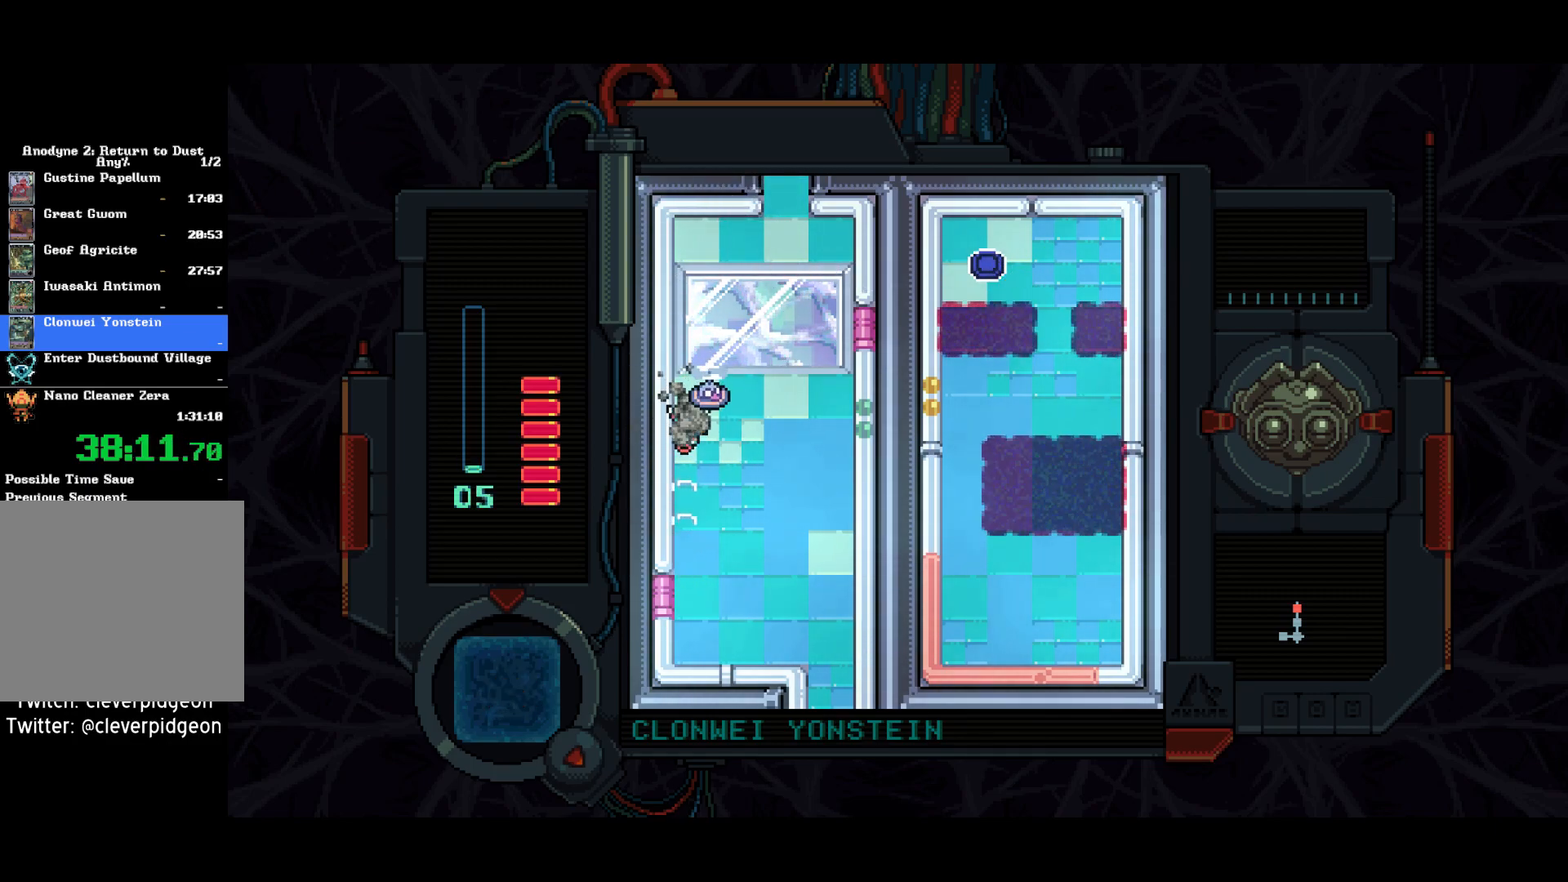
{"buttons": ["SQUARE", "DPAD_UP", "DPAD_RIGHT"], "left_stick": "center", "right_stick": "center", "events": [[117, "DPAD_RIGHT", "down"]]}
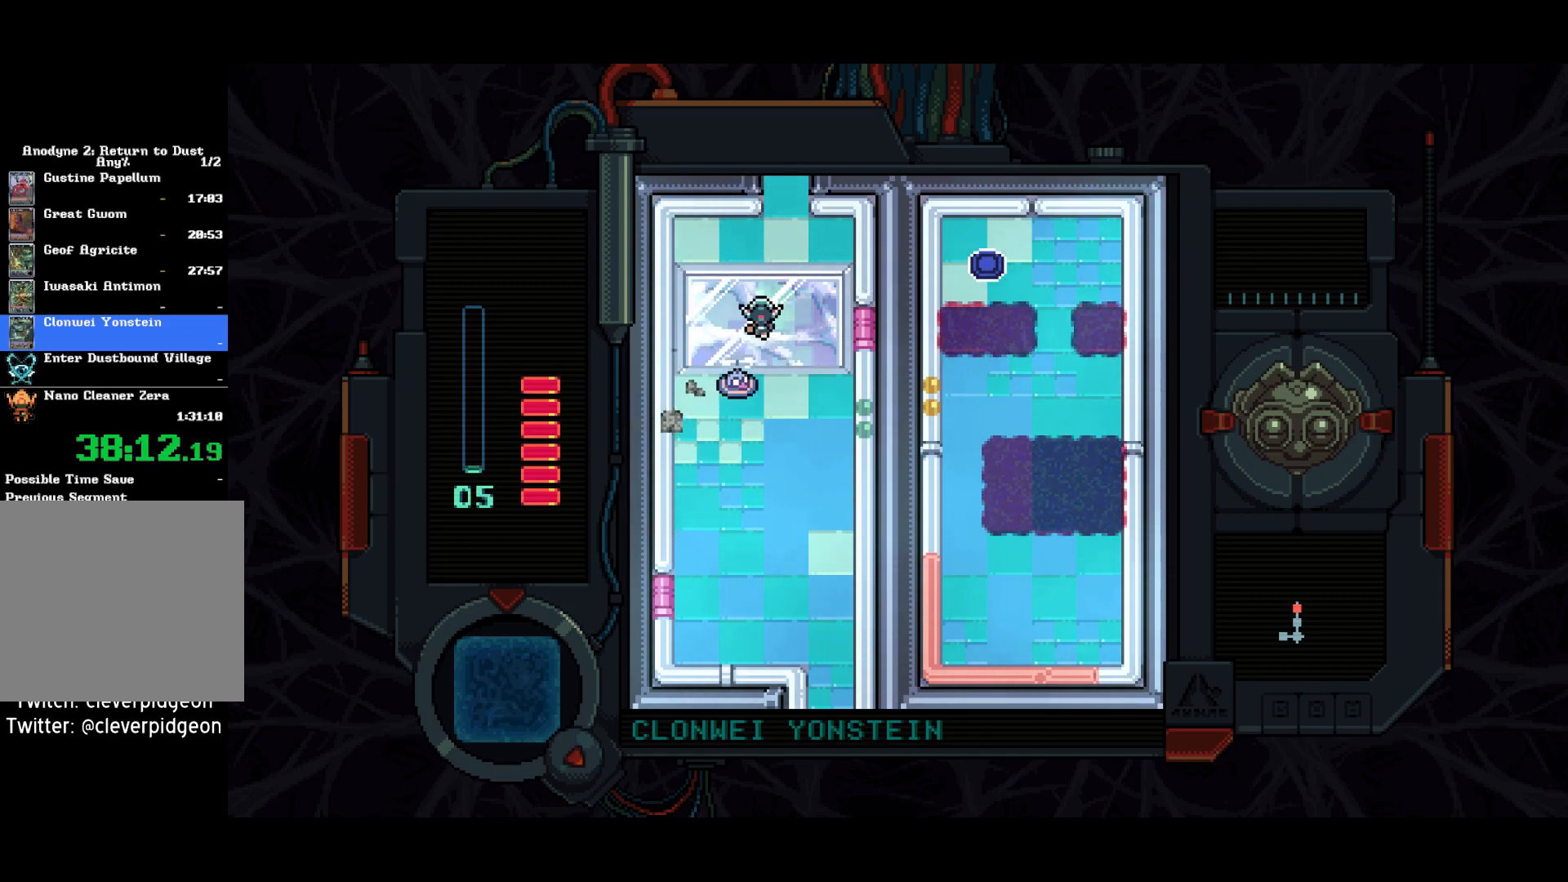
{"buttons": ["DPAD_UP"], "left_stick": "center", "right_stick": "center", "events": [[17, "SQUARE", "up"], [67, "DPAD_RIGHT", "up"], [217, "DPAD_RIGHT", "down"], [300, "DPAD_RIGHT", "up"]]}
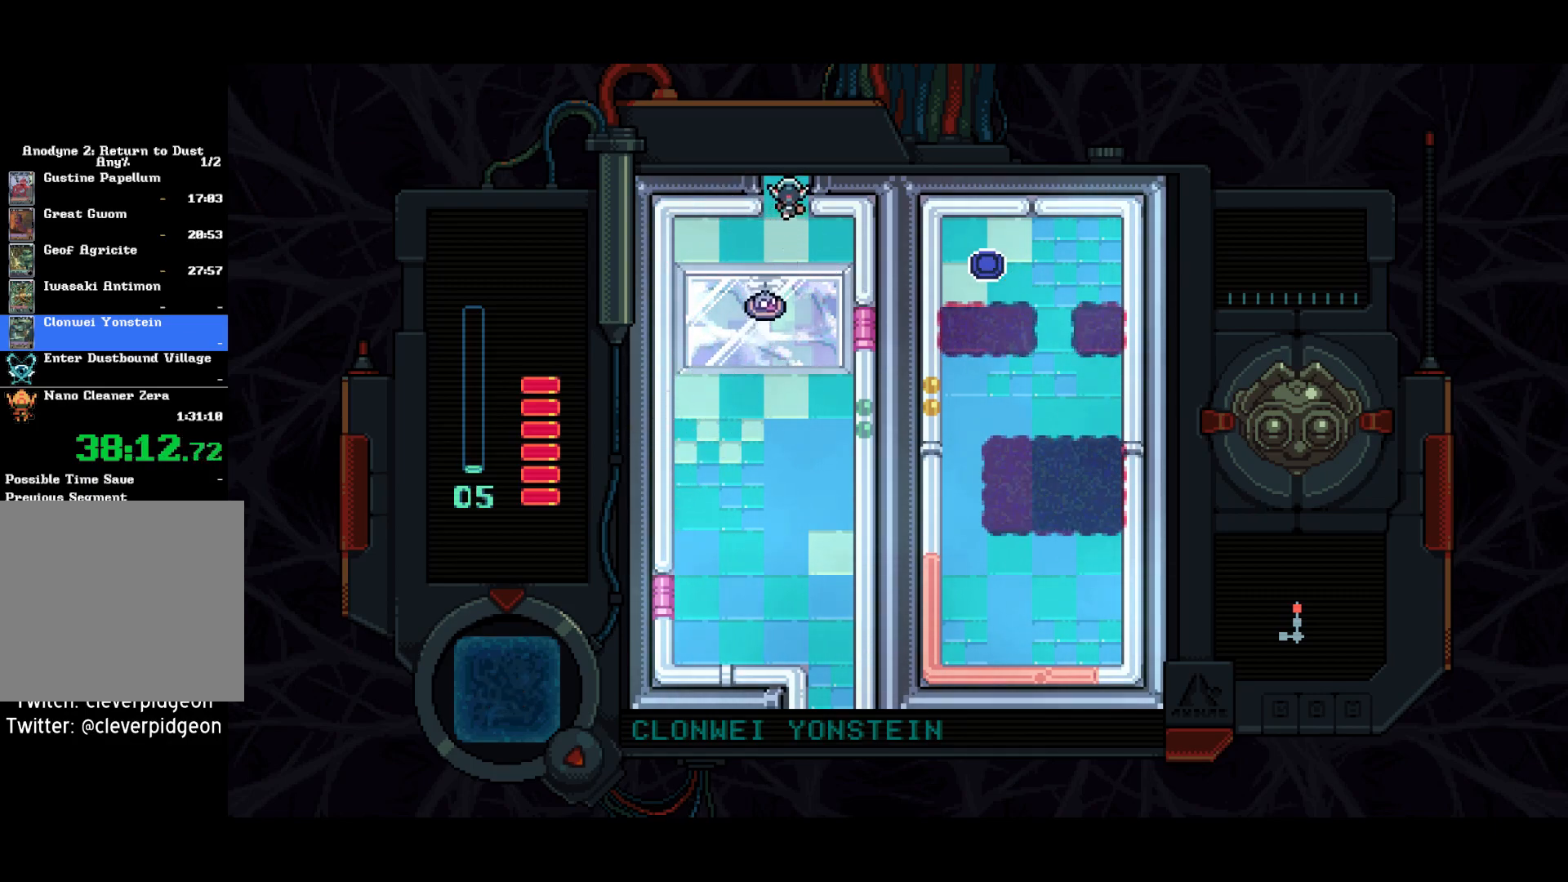
{"buttons": ["DPAD_UP"], "left_stick": "center", "right_stick": "center", "events": []}
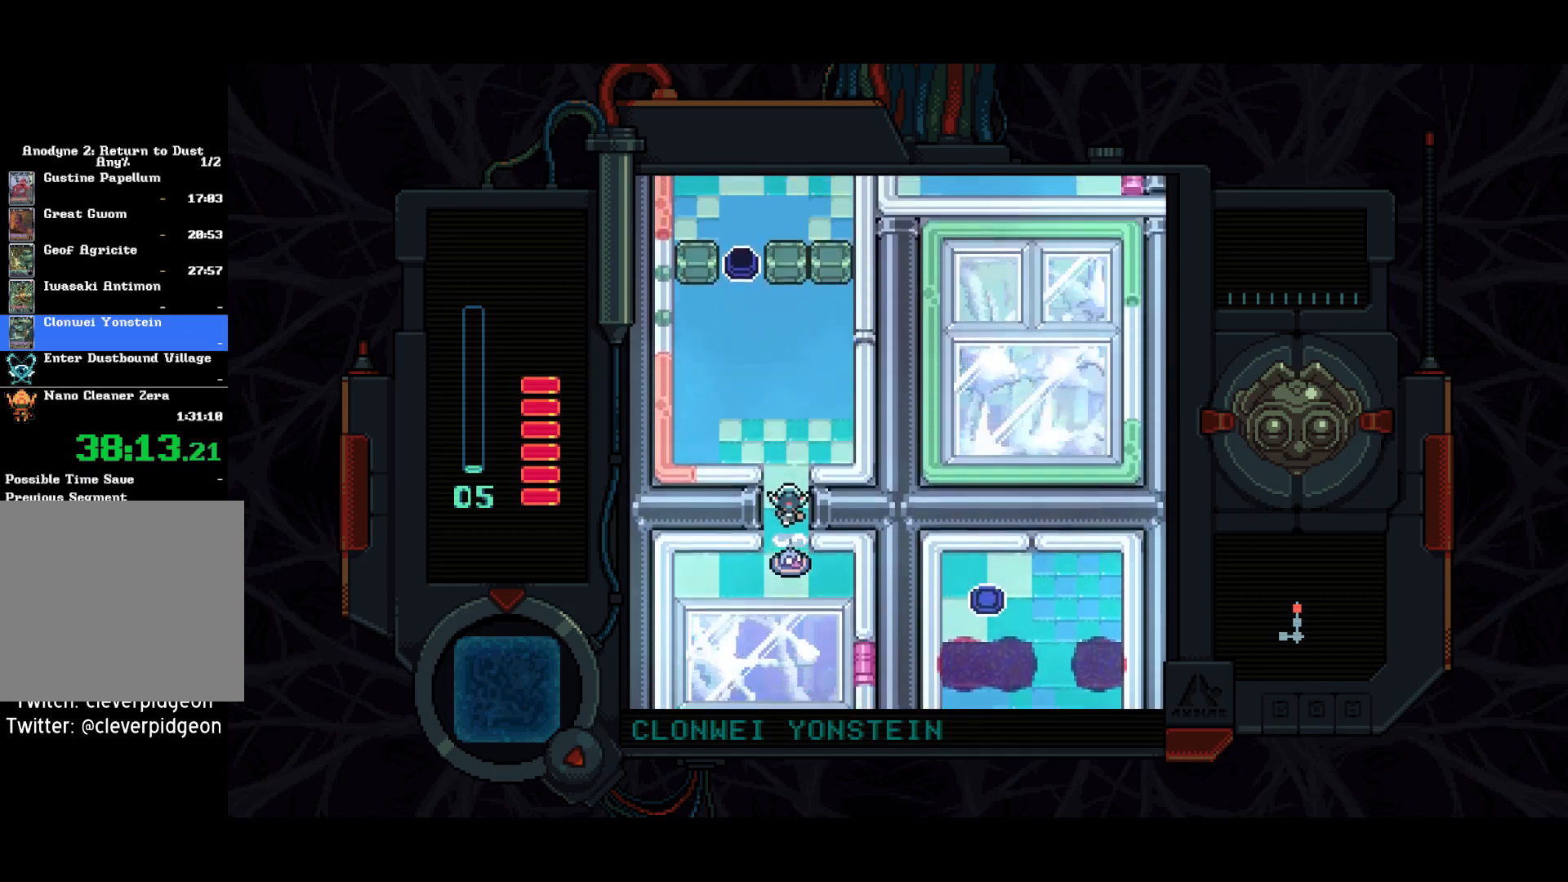
{"buttons": ["DPAD_UP"], "left_stick": "center", "right_stick": "center", "events": []}
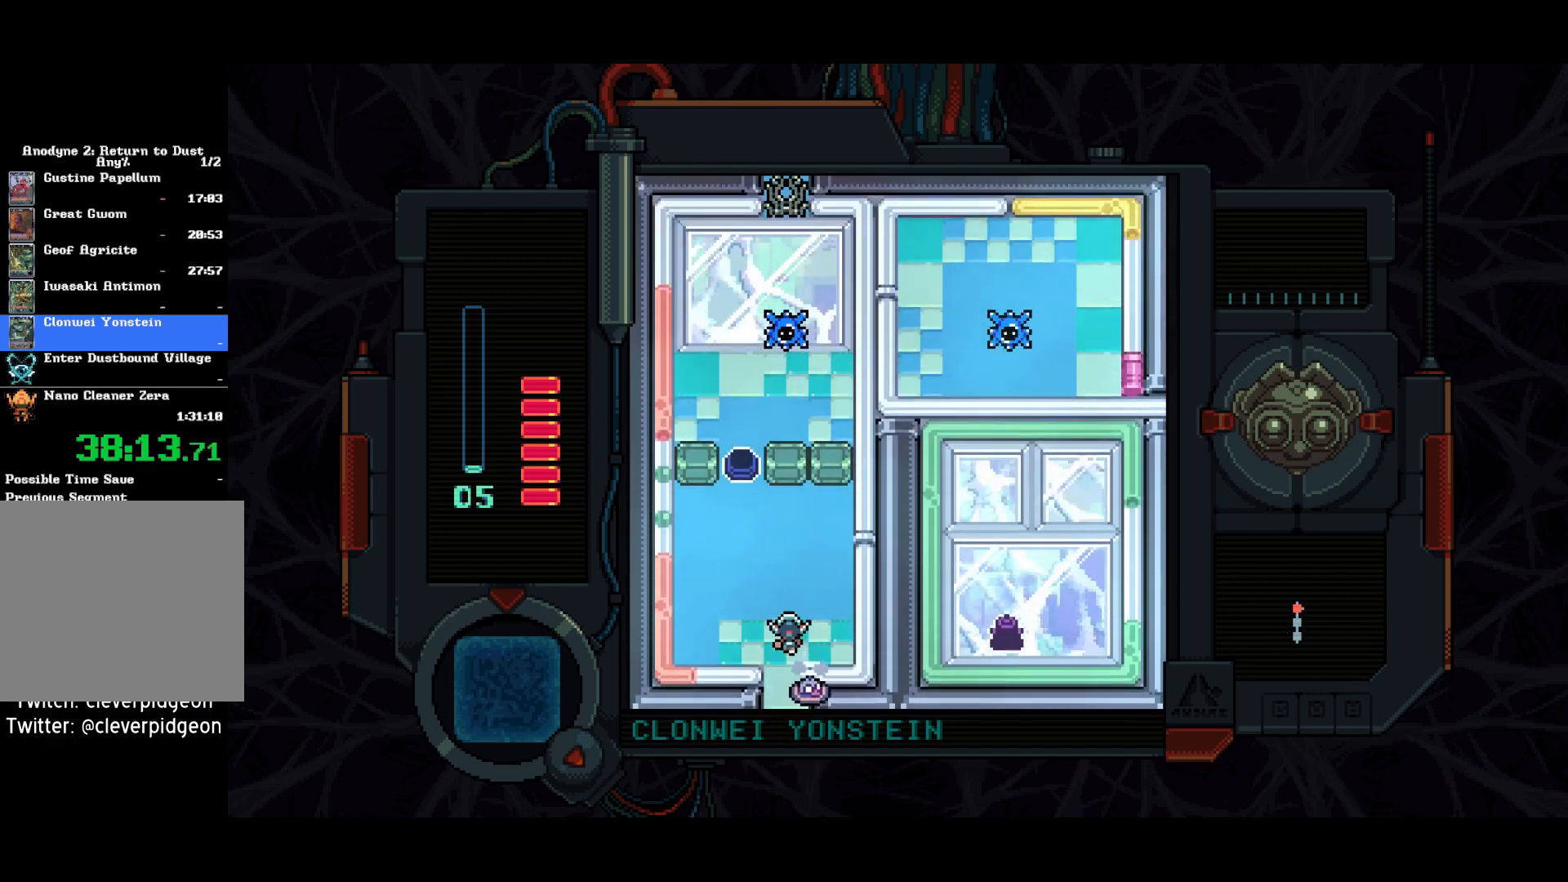
{"buttons": ["DPAD_UP"], "left_stick": "center", "right_stick": "center", "events": []}
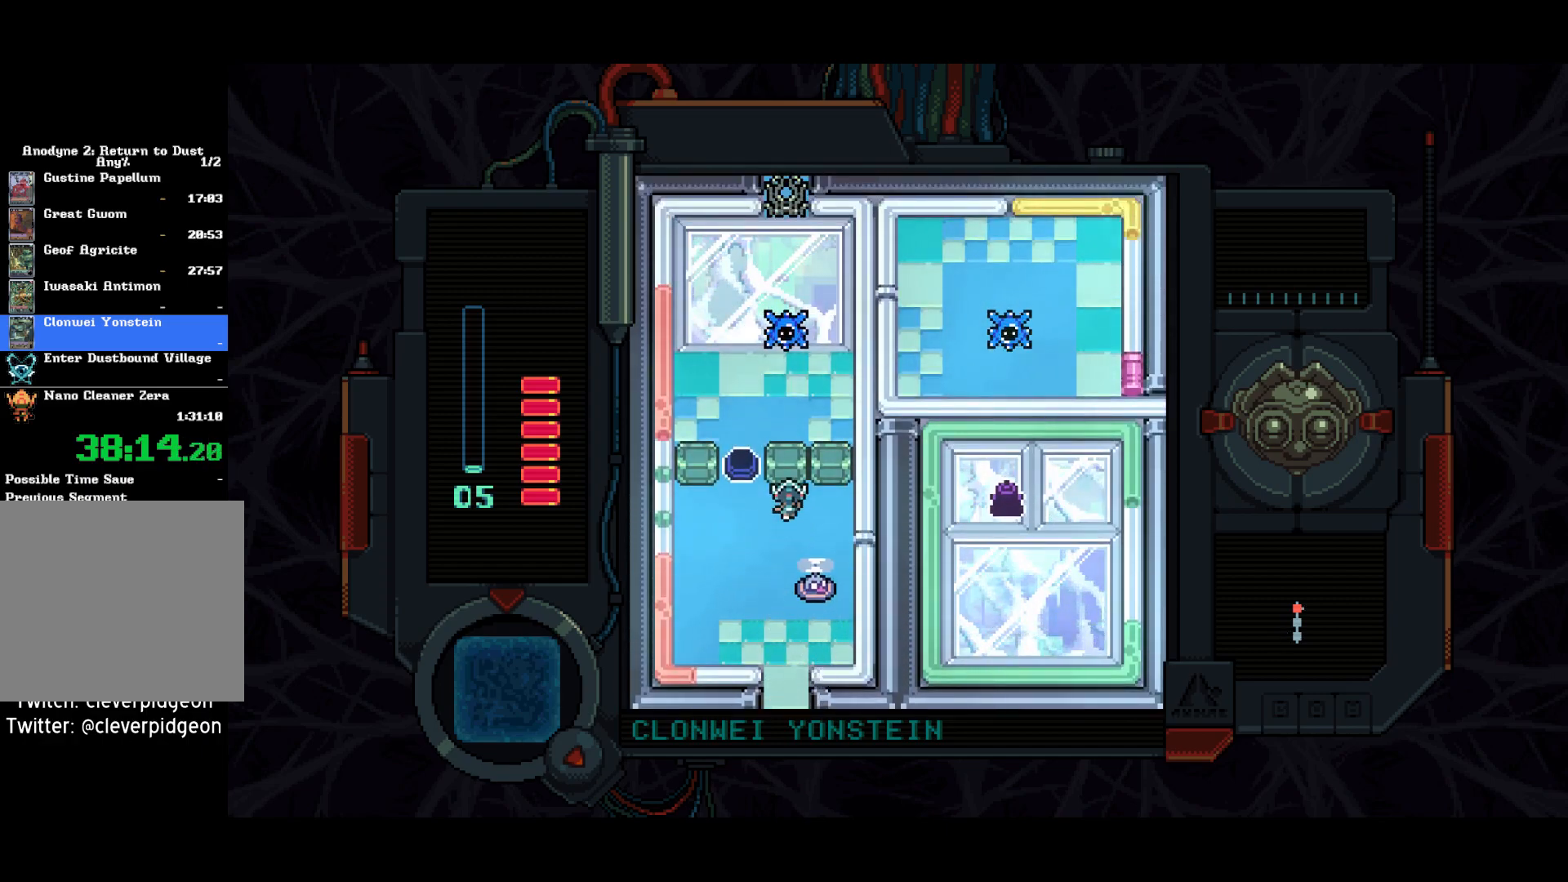
{"buttons": ["DPAD_UP"], "left_stick": "center", "right_stick": "center", "events": [[33, "SQUARE", "down"], [117, "SQUARE", "up"], [233, "SQUARE", "down"], [350, "SQUARE", "up"]]}
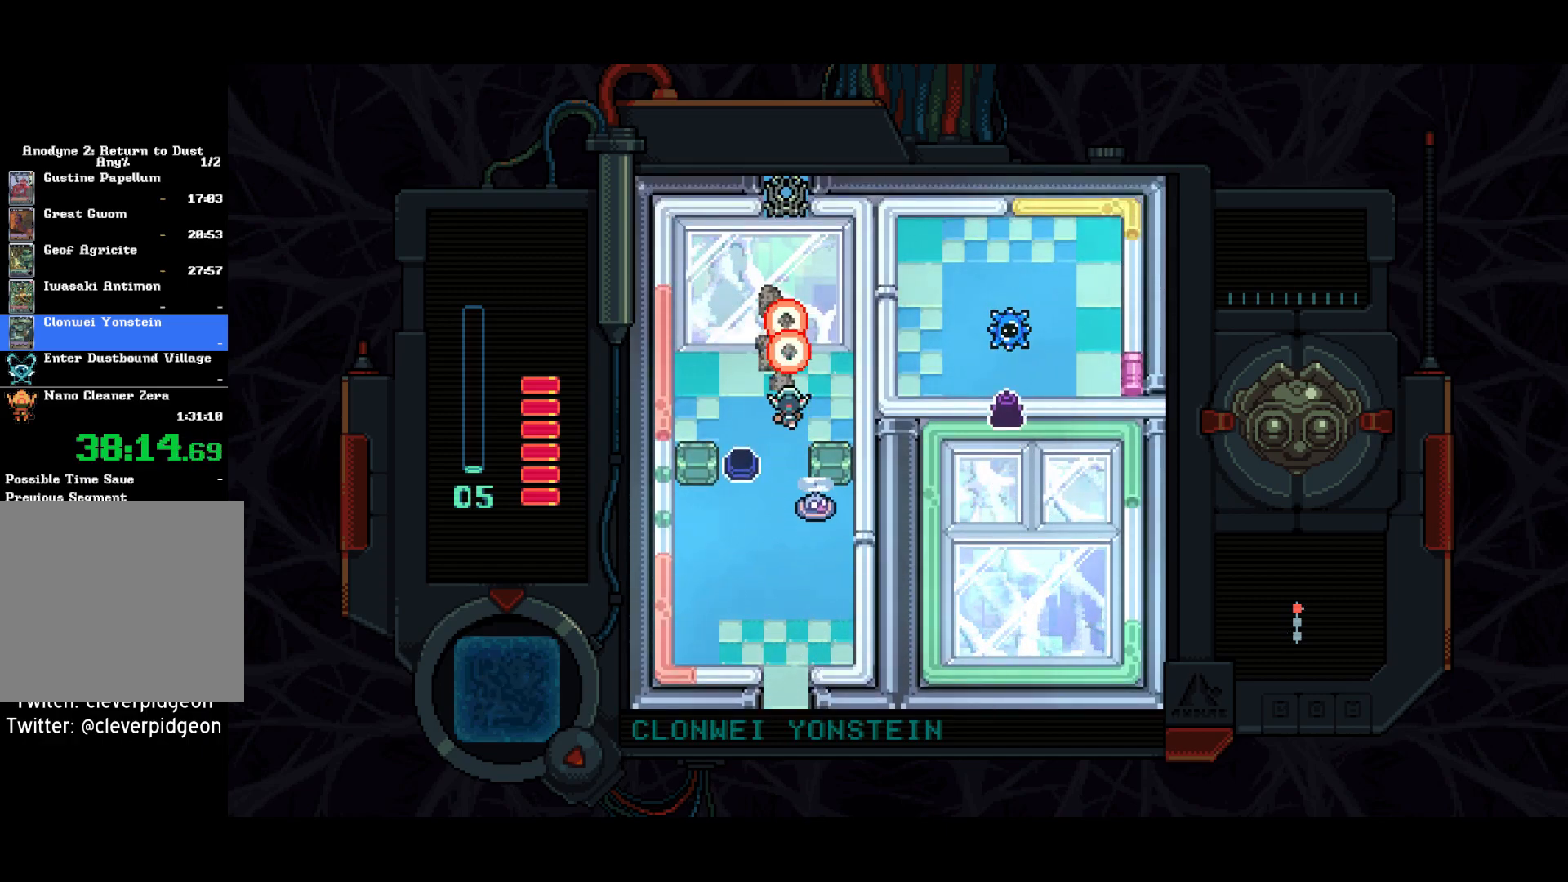
{"buttons": ["SQUARE", "DPAD_RIGHT"], "left_stick": "center", "right_stick": "center", "events": [[333, "DPAD_RIGHT", "down"], [350, "DPAD_UP", "up"], [450, "SQUARE", "down"]]}
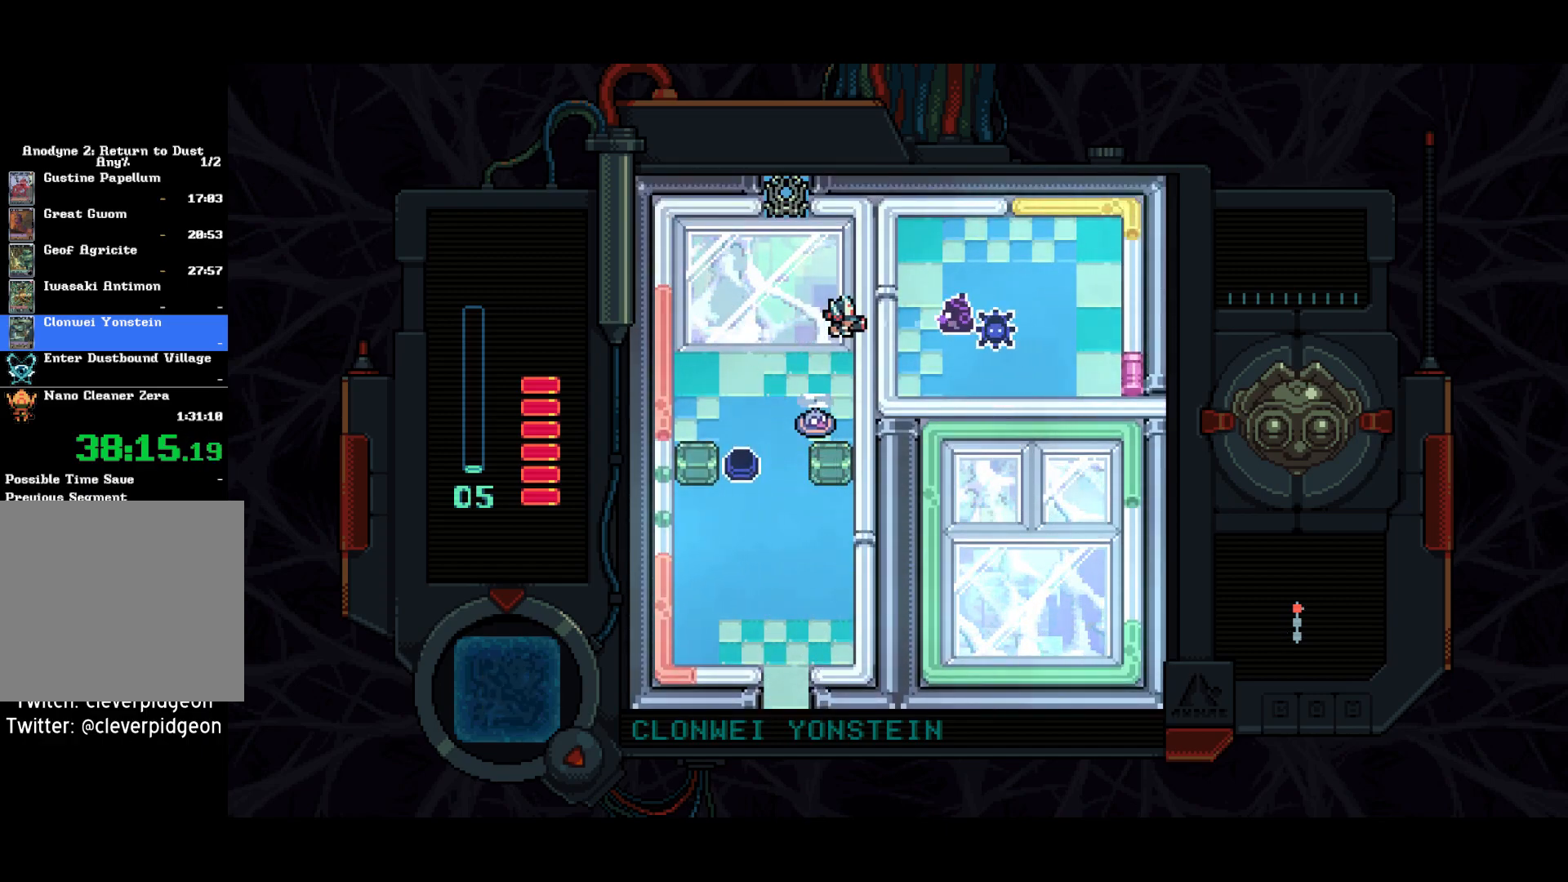
{"buttons": ["SQUARE"], "left_stick": "center", "right_stick": "center", "events": [[83, "DPAD_RIGHT", "up"], [383, "DPAD_LEFT", "down"], [483, "DPAD_LEFT", "up"]]}
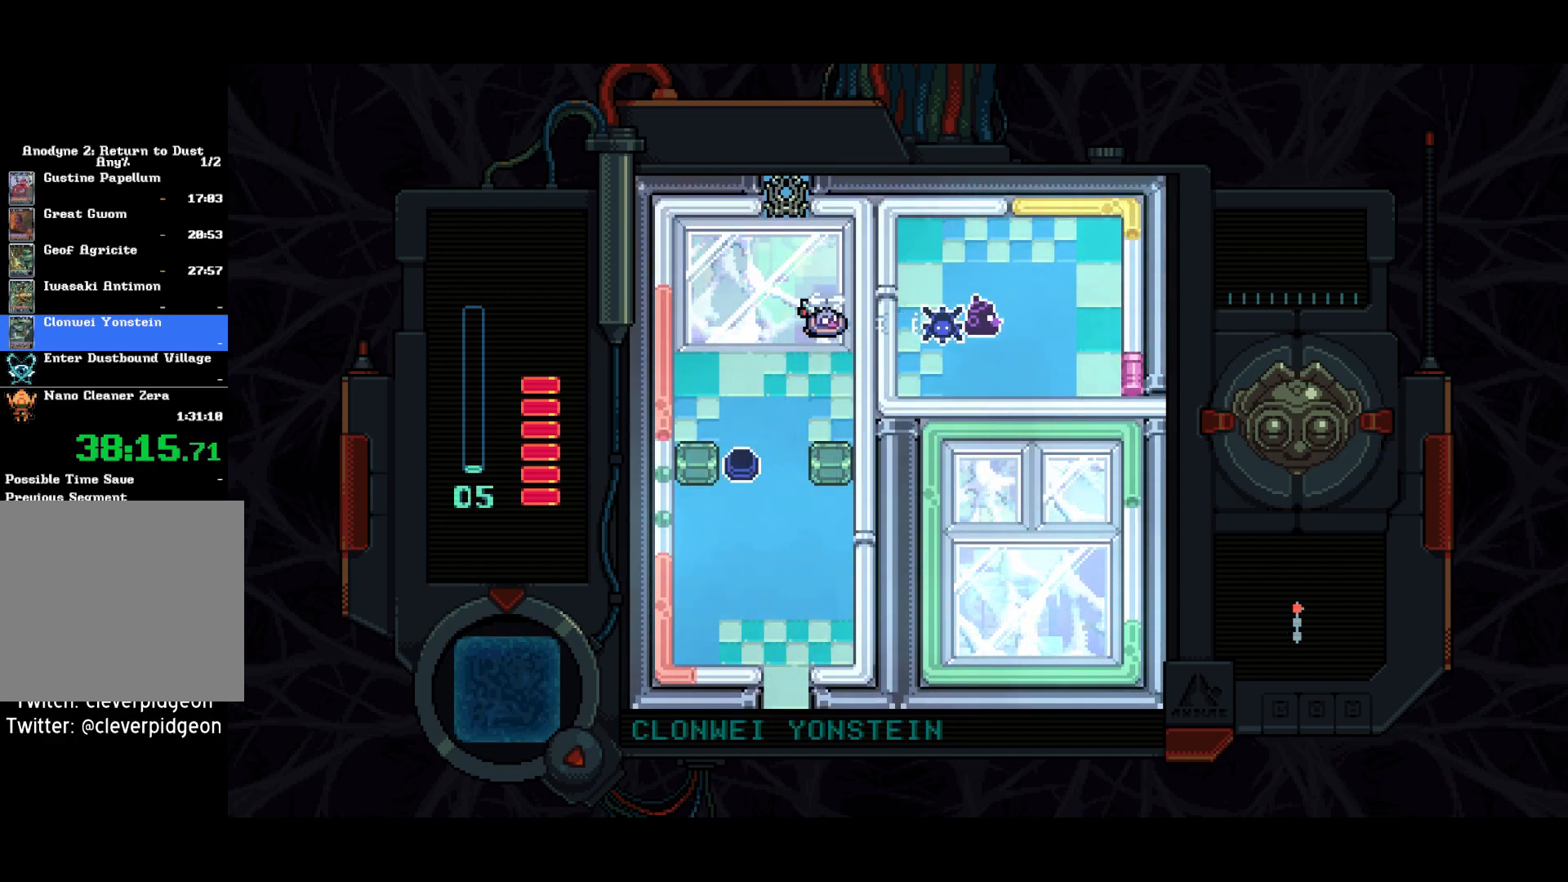
{"buttons": ["SQUARE", "DPAD_LEFT"], "left_stick": "center", "right_stick": "center", "events": [[200, "DPAD_LEFT", "down"], [333, "DPAD_LEFT", "up"], [433, "DPAD_LEFT", "down"]]}
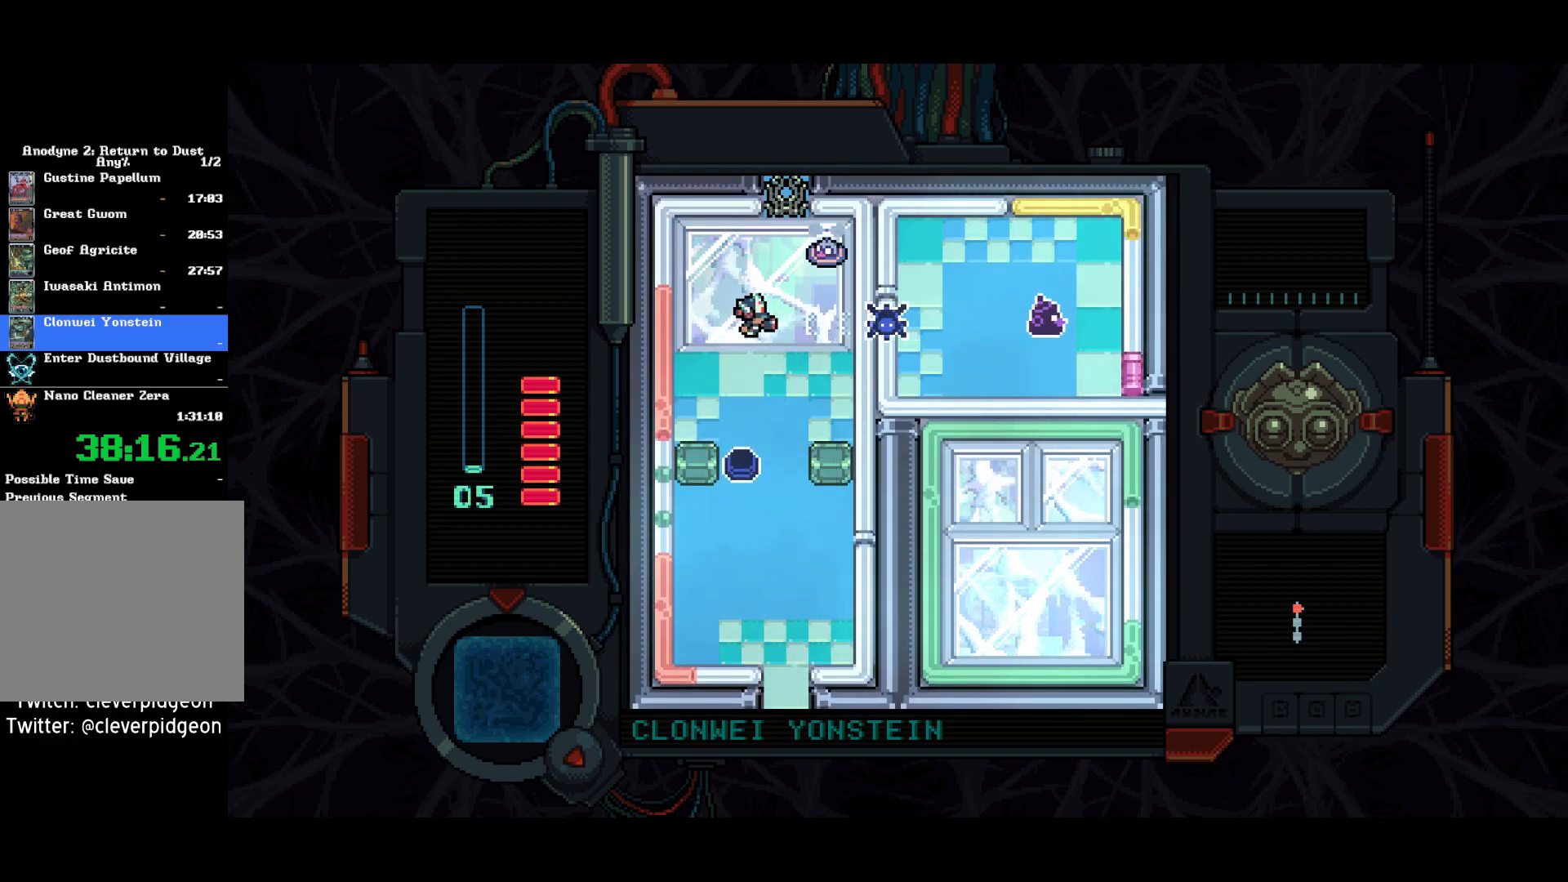
{"buttons": ["SQUARE"], "left_stick": "center", "right_stick": "center", "events": [[67, "DPAD_LEFT", "up"], [233, "DPAD_LEFT", "down"], [333, "DPAD_LEFT", "up"]]}
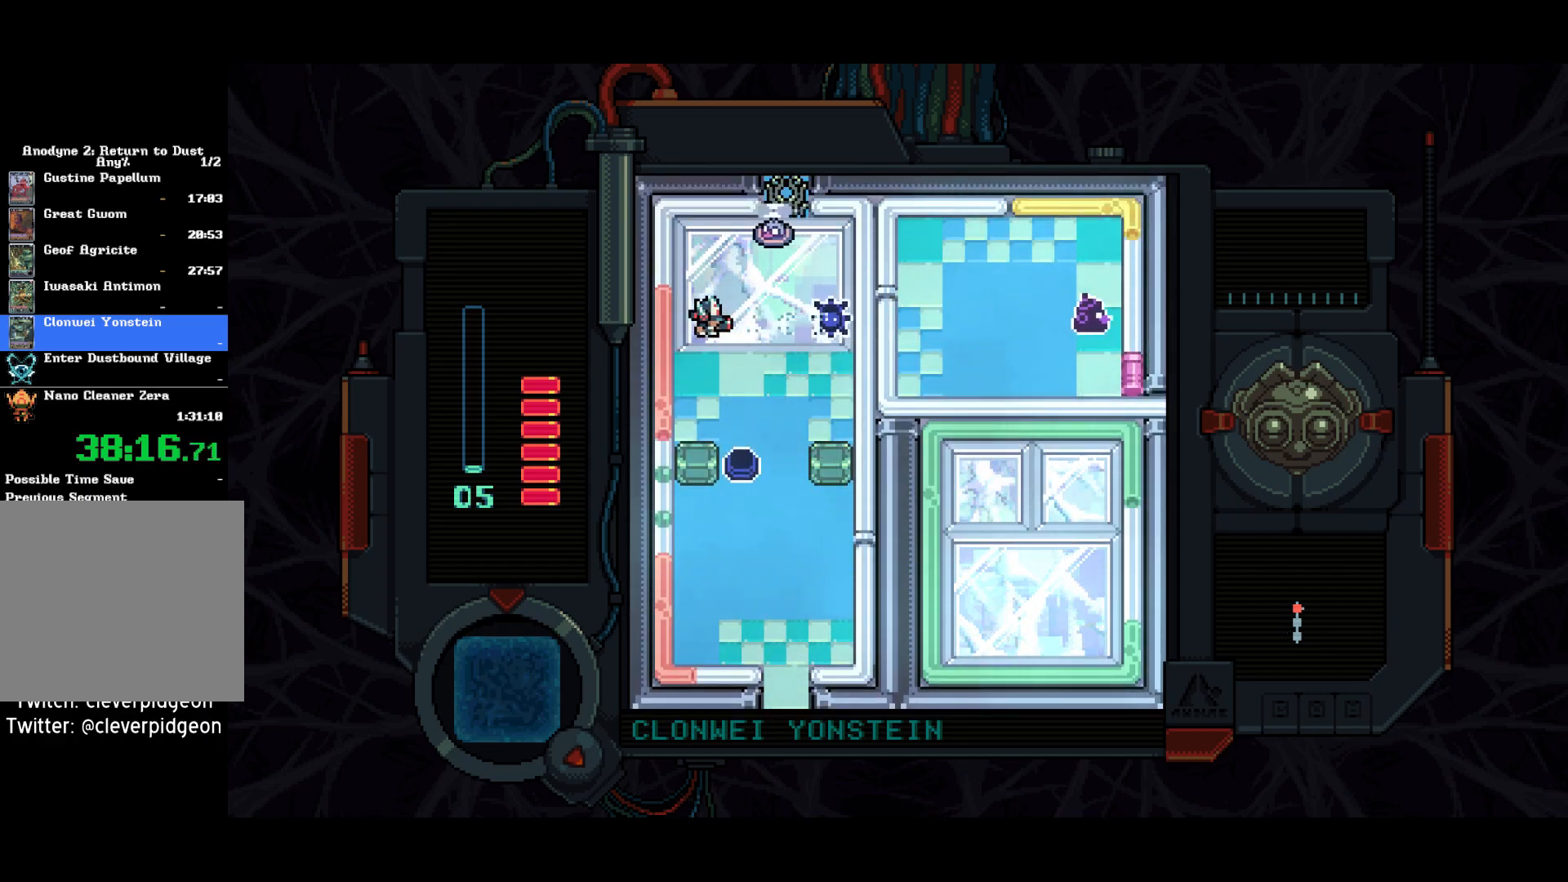
{"buttons": ["DPAD_DOWN"], "left_stick": "center", "right_stick": "center", "events": [[300, "DPAD_DOWN", "down"], [433, "SQUARE", "up"]]}
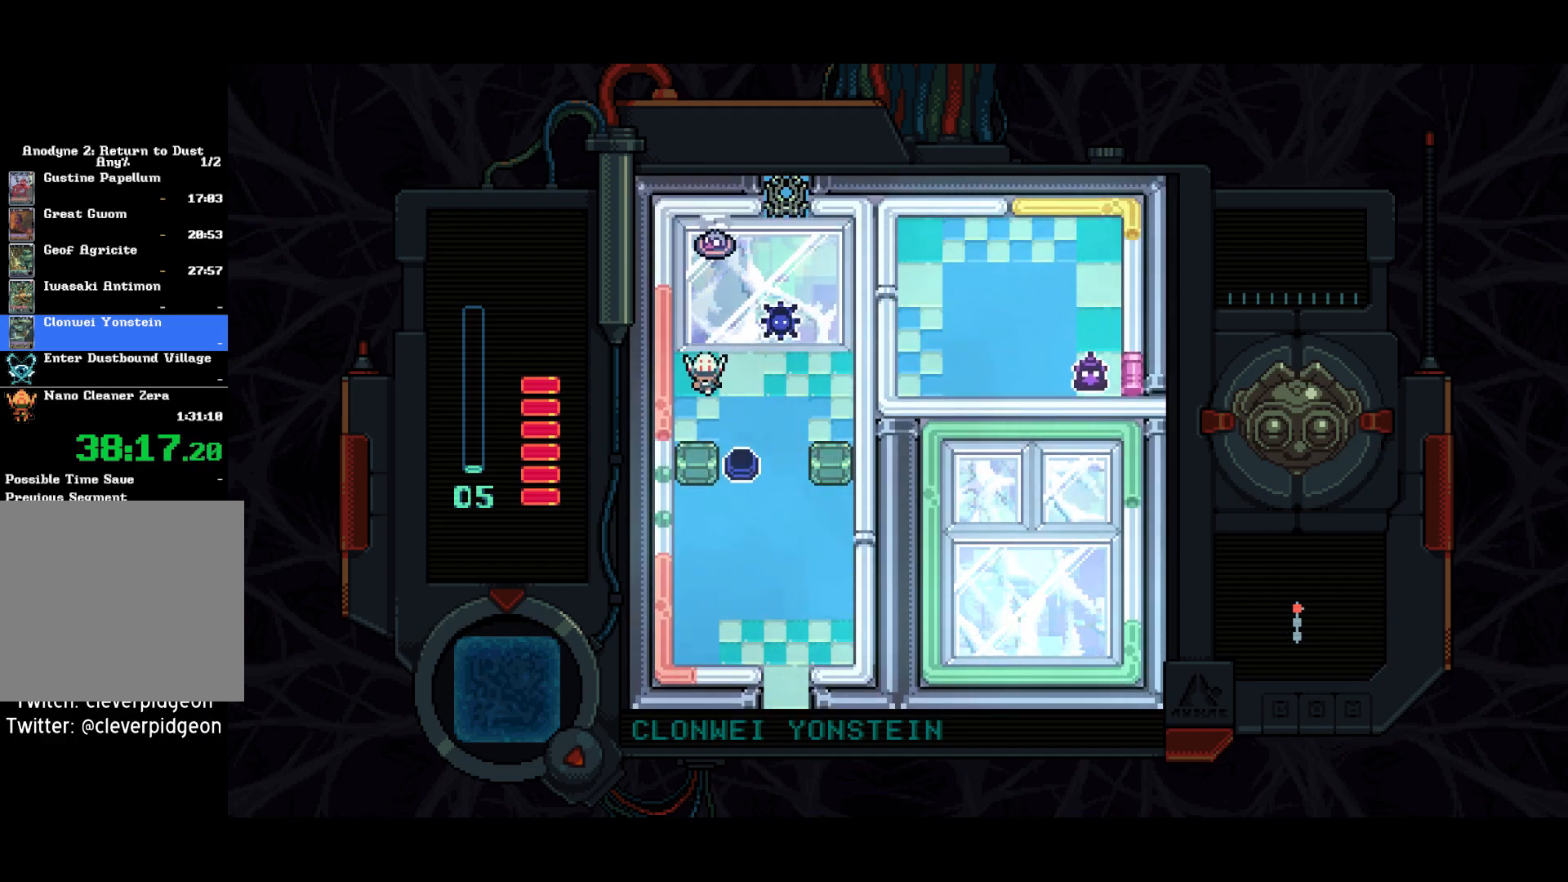
{"buttons": ["SQUARE"], "left_stick": "center", "right_stick": "center", "events": [[83, "DPAD_RIGHT", "down"], [283, "DPAD_DOWN", "up"], [283, "DPAD_UP", "down"], [333, "DPAD_RIGHT", "up"], [400, "SQUARE", "down"], [433, "DPAD_UP", "up"]]}
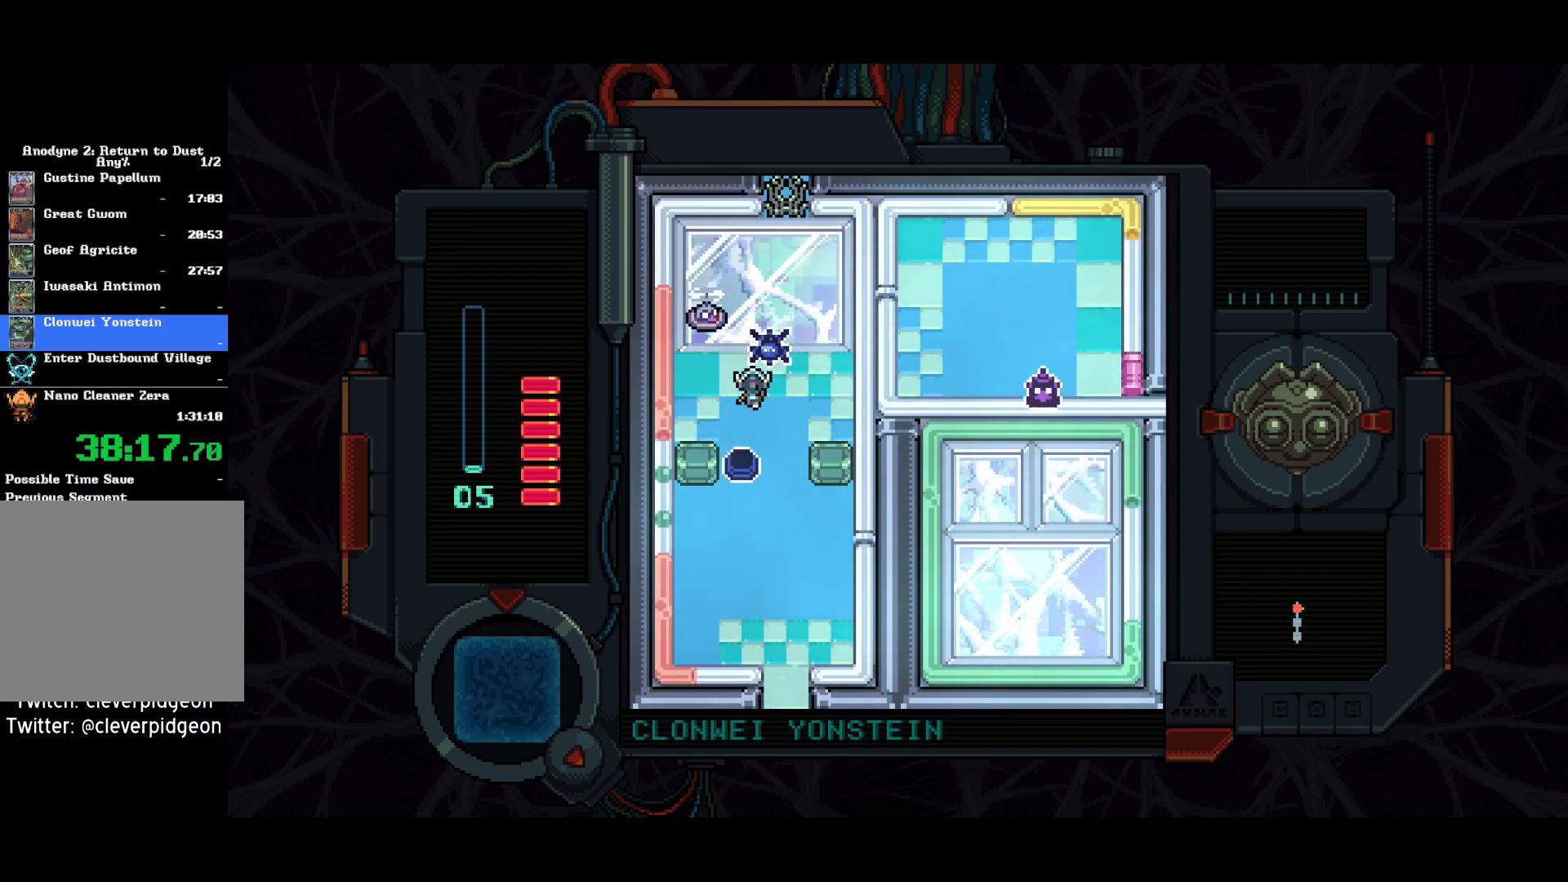
{"buttons": ["SQUARE", "DPAD_DOWN"], "left_stick": "center", "right_stick": "center", "events": [[17, "DPAD_DOWN", "down"], [150, "DPAD_LEFT", "down"], [283, "DPAD_LEFT", "up"]]}
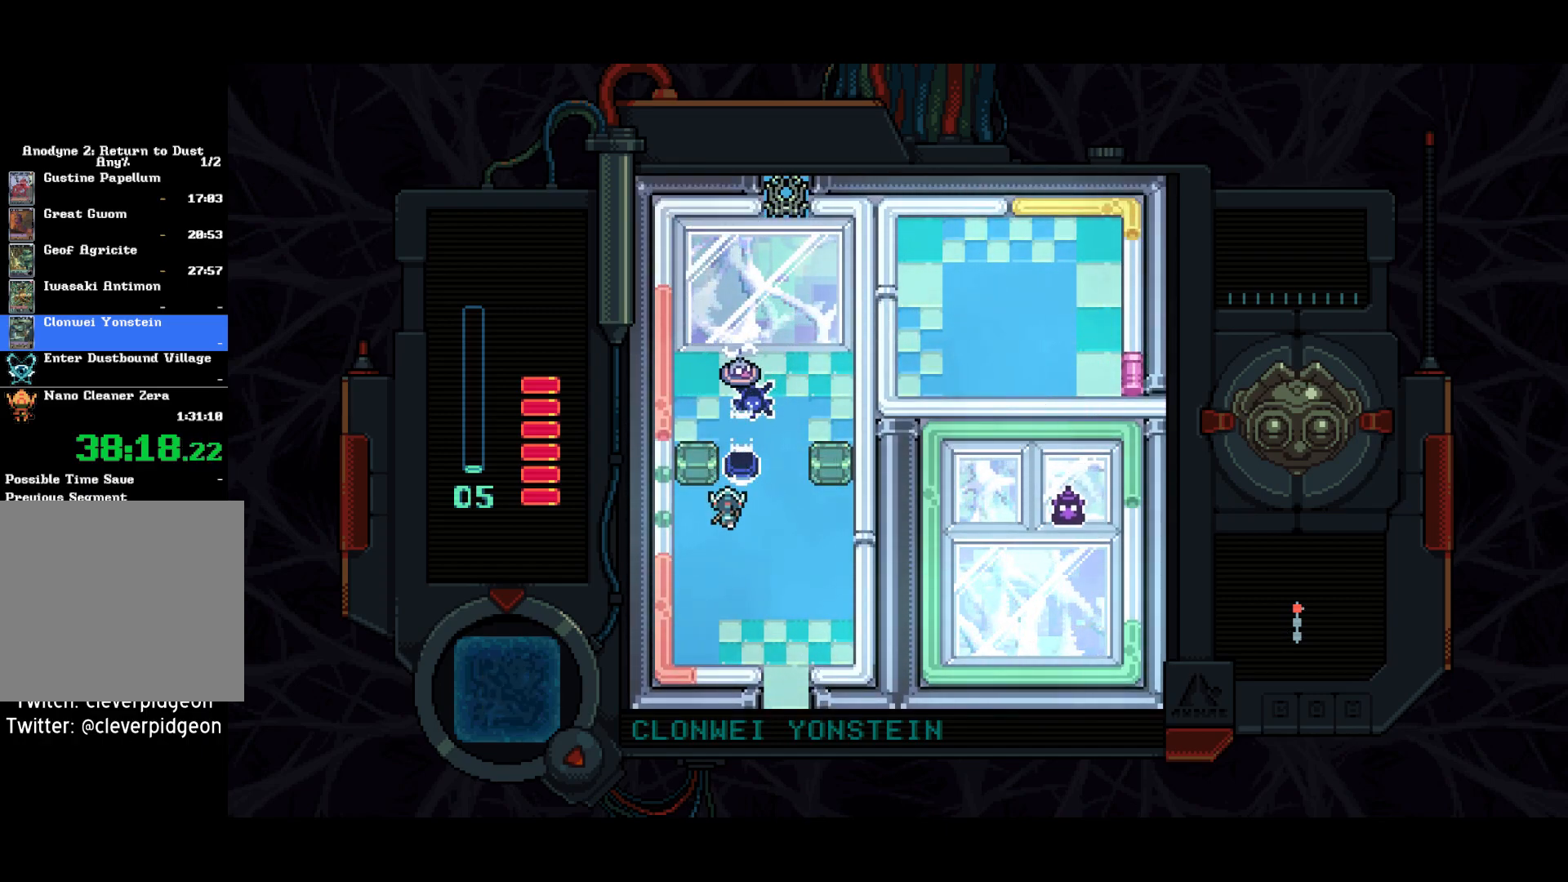
{"buttons": ["DPAD_UP", "DPAD_RIGHT"], "left_stick": "center", "right_stick": "center", "events": [[167, "DPAD_DOWN", "up"], [317, "DPAD_RIGHT", "down"], [383, "SQUARE", "up"], [450, "DPAD_UP", "down"]]}